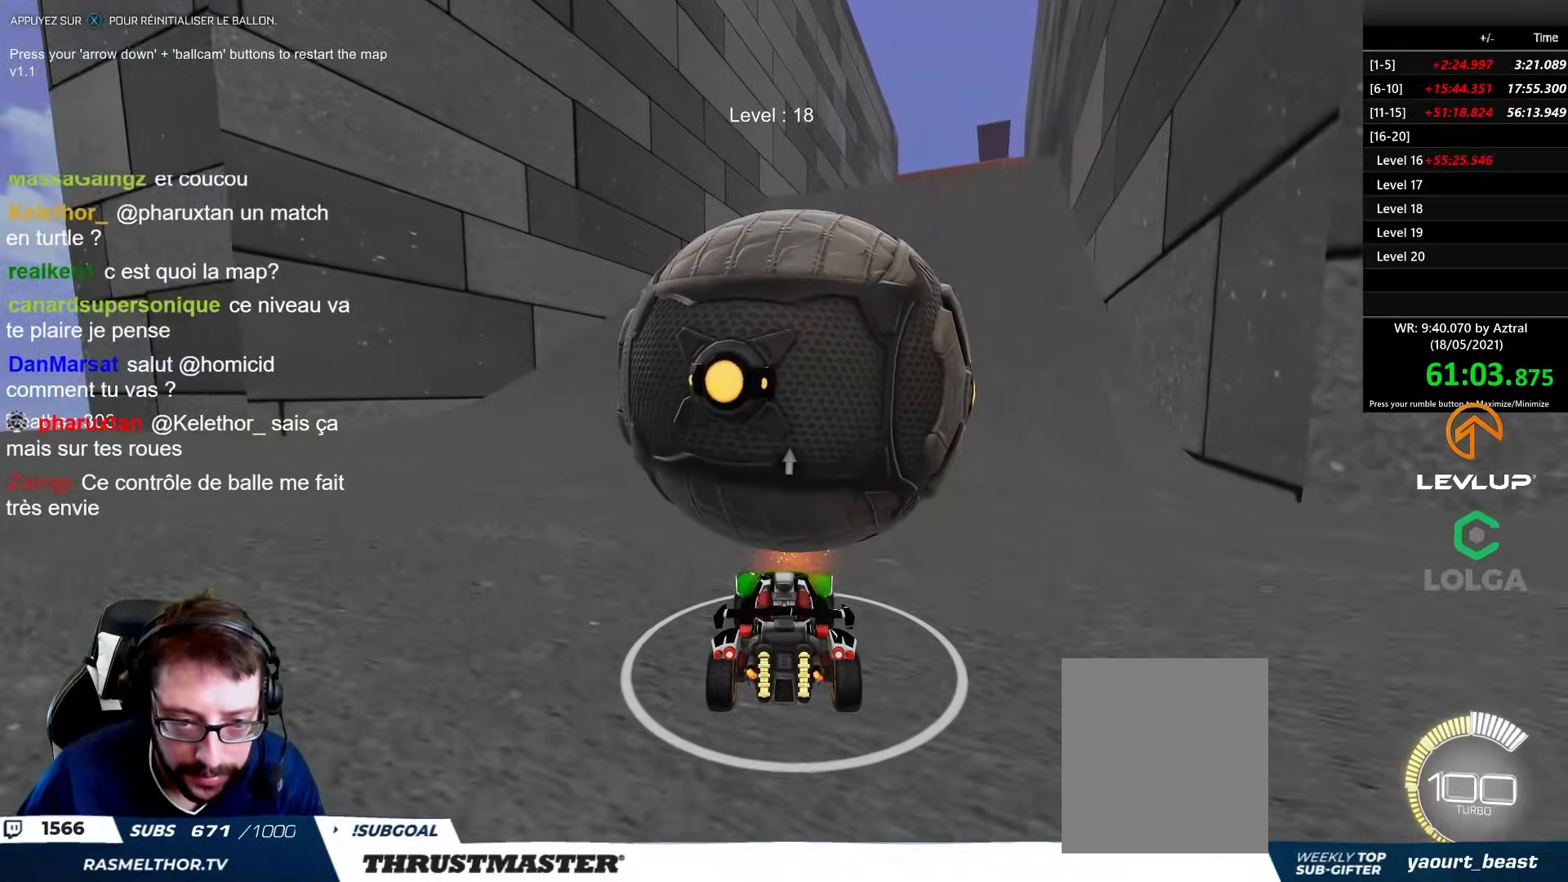
Gameplay with a controller (Xbox layout); each line is a JSON object with the inputs held at the frame after it (dt_ms = milliseconds from this image to that frame). "events" lists button and stick changes between this image and that frame as [ms after this image, input, new state], when the widget could be followed in between.
{"dt_ms": 500, "buttons": [], "left_stick": "center", "right_stick": "center", "events": [[167, "R2", "up"]]}
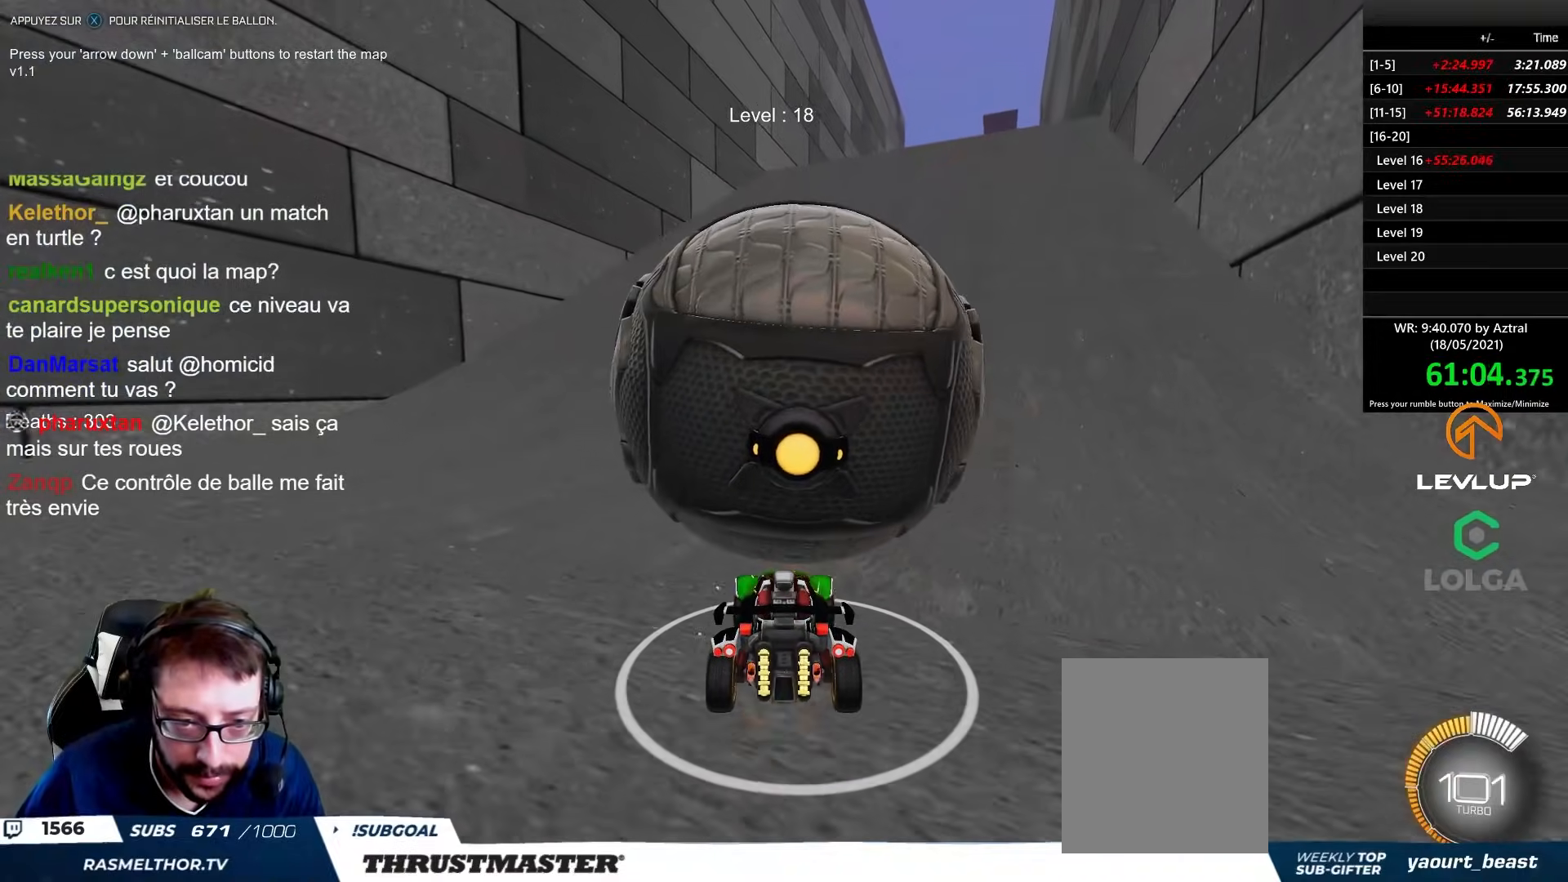
{"dt_ms": 500, "buttons": ["R2"], "left_stick": "center", "right_stick": "center", "events": [[83, "R2", "down"], [117, "B", "down"], [167, "left_stick", "right"], [283, "left_stick", "center"], [333, "B", "up"]]}
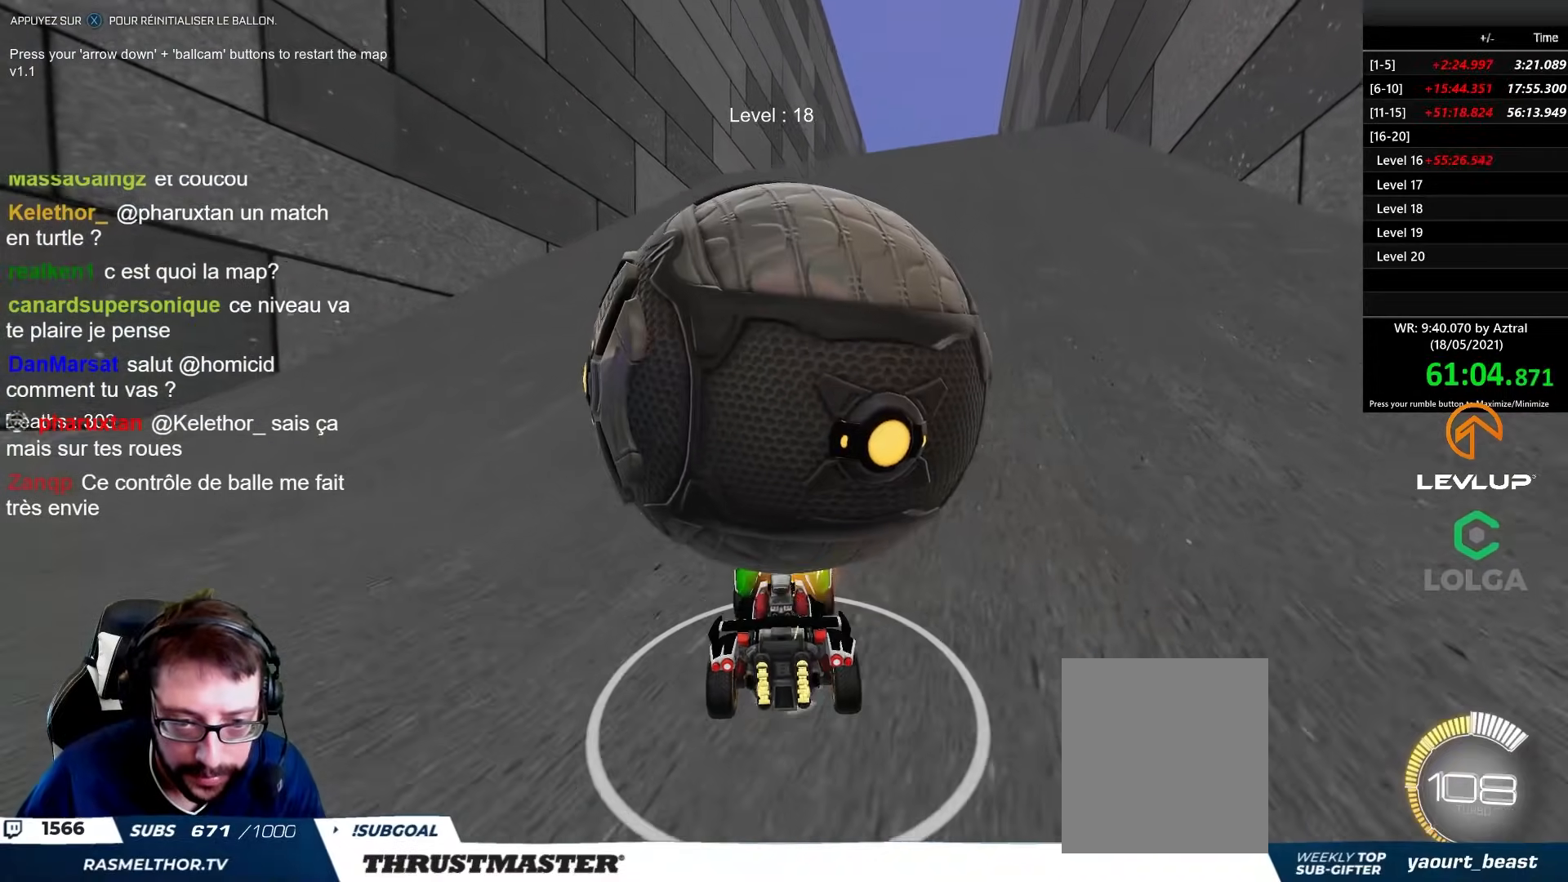
{"dt_ms": 500, "buttons": [], "left_stick": "up", "right_stick": "center", "events": [[117, "R2", "up"], [200, "R2", "down"], [283, "left_stick", "down"], [417, "left_stick", "center"], [450, "R2", "up"], [467, "left_stick", "up"]]}
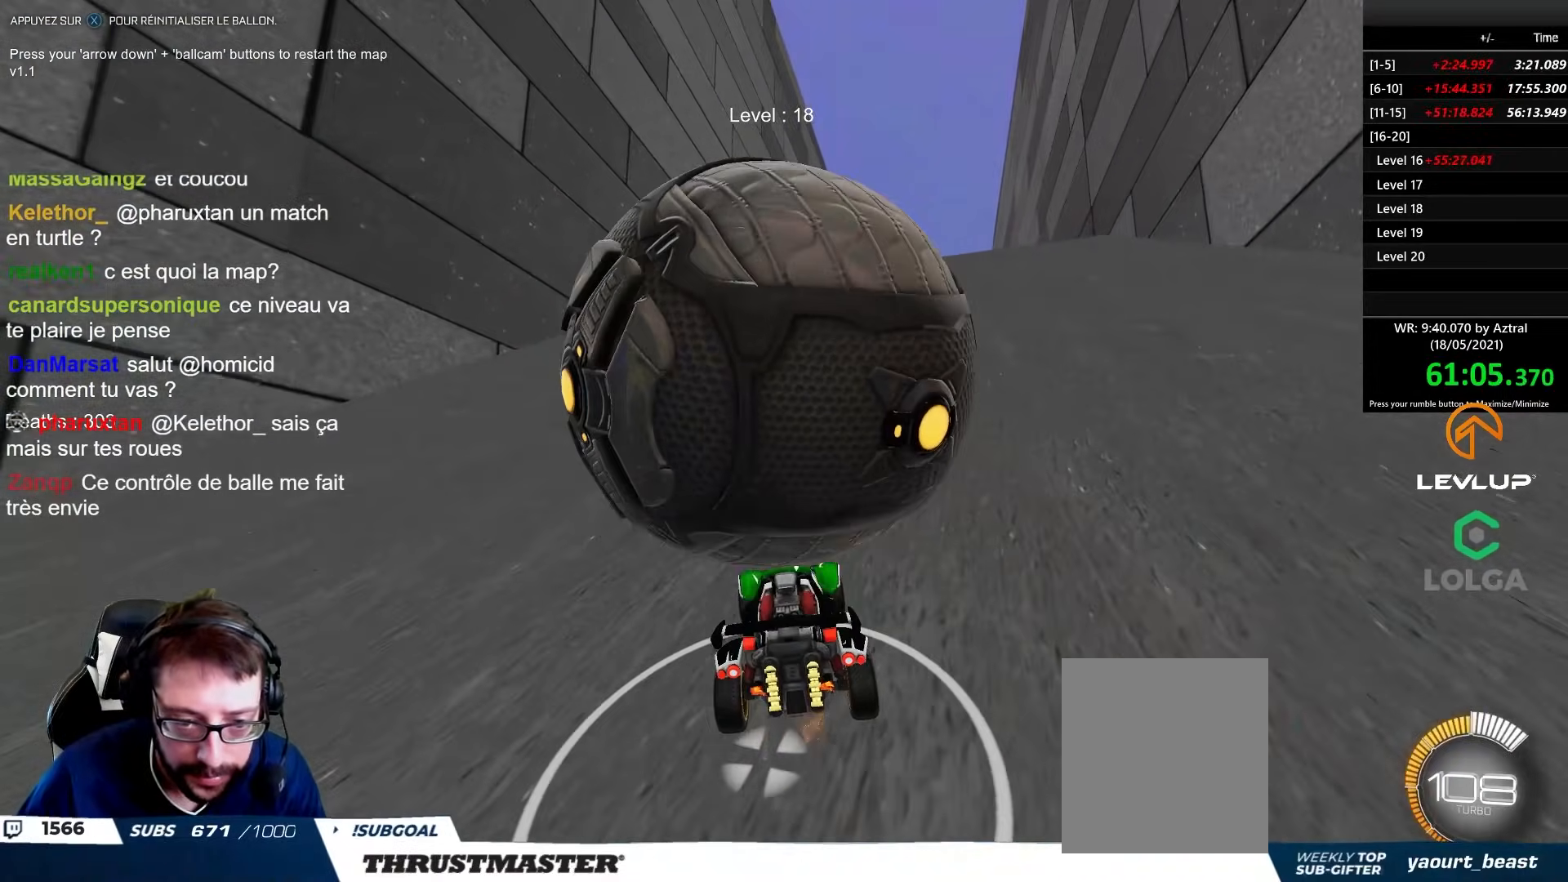
{"dt_ms": 500, "buttons": ["R2"], "left_stick": "up", "right_stick": "center", "events": [[50, "R2", "down"], [183, "R2", "up"], [233, "B", "down"], [383, "B", "up"], [467, "R2", "down"]]}
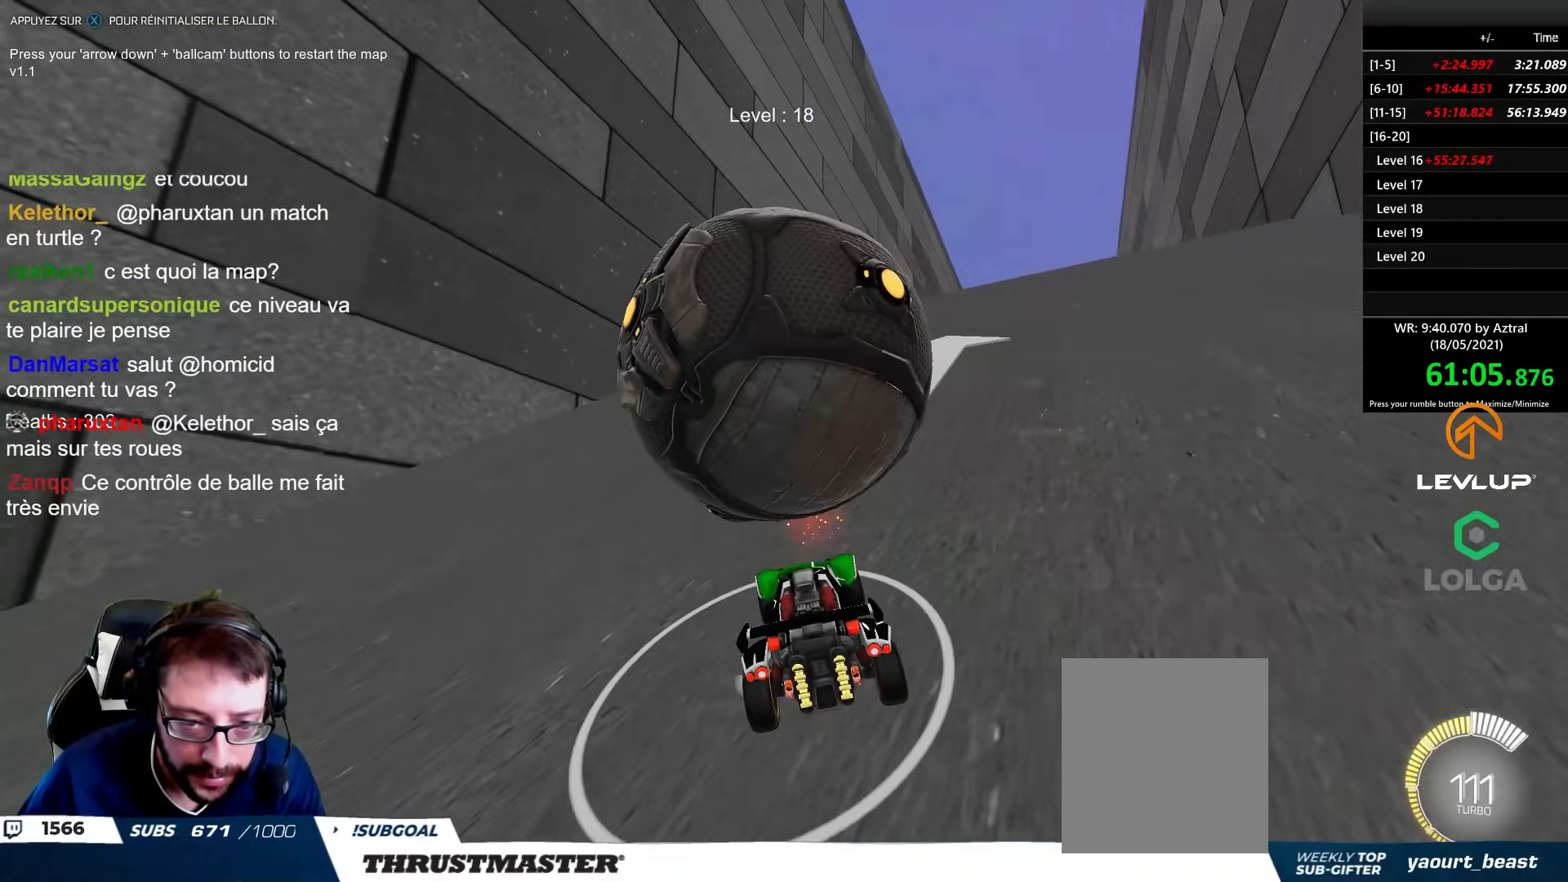
{"dt_ms": 500, "buttons": ["B", "R2"], "left_stick": "center", "right_stick": "center", "events": [[17, "B", "down"], [50, "left_stick", "up-left"], [133, "B", "up"], [217, "R2", "up"], [267, "left_stick", "center"], [383, "B", "down"], [417, "R2", "down"]]}
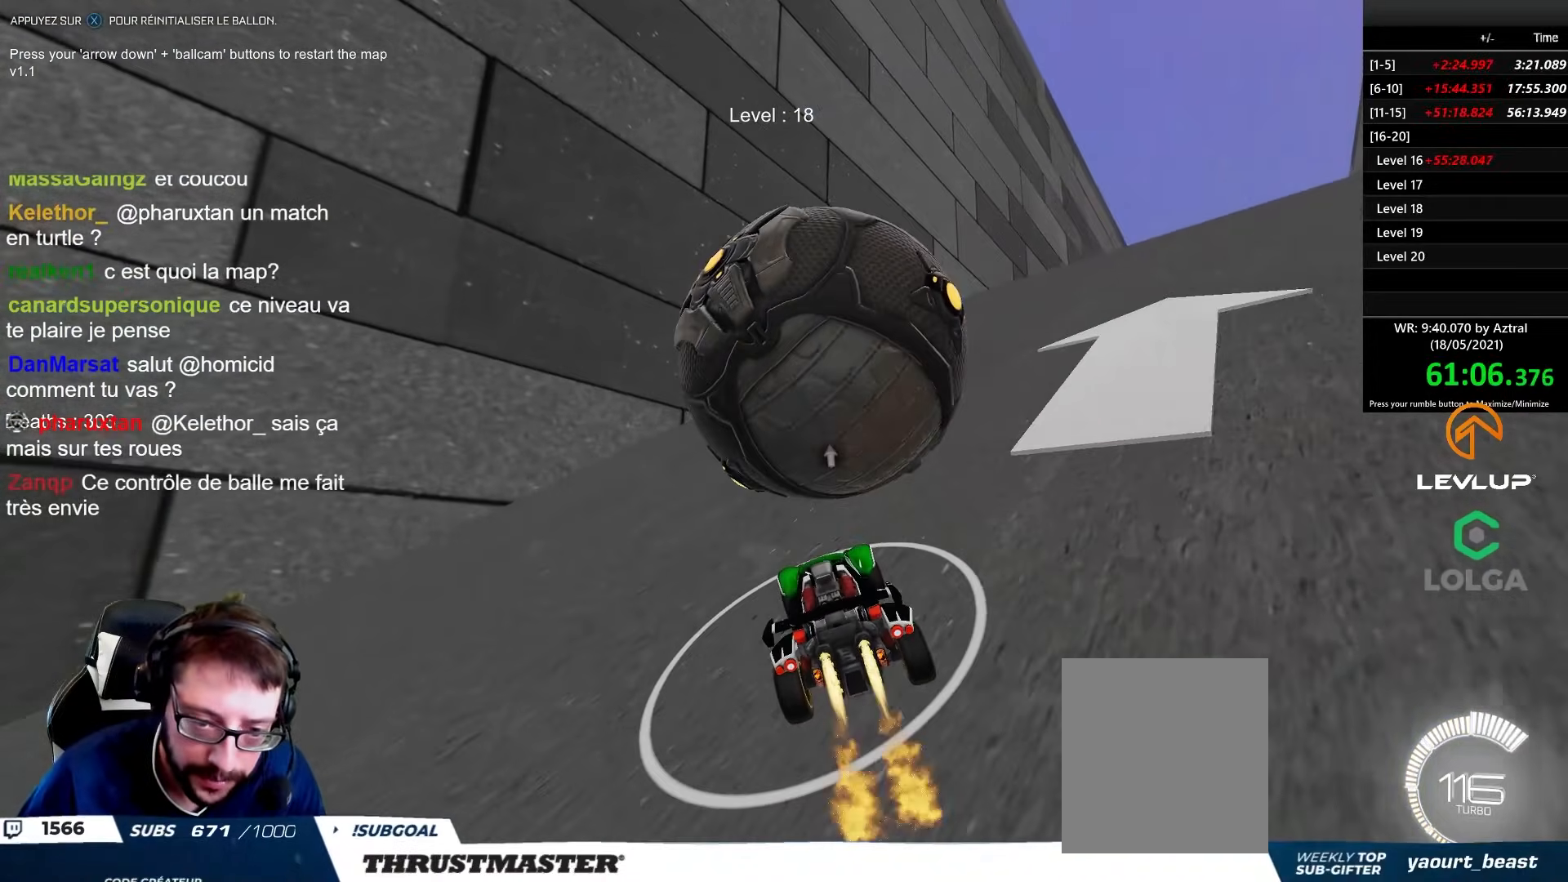
{"dt_ms": 500, "buttons": ["B", "R2"], "left_stick": "up-left", "right_stick": "center", "events": [[83, "B", "up"], [117, "R2", "up"], [417, "left_stick", "up-left"], [433, "B", "down"], [450, "R2", "down"]]}
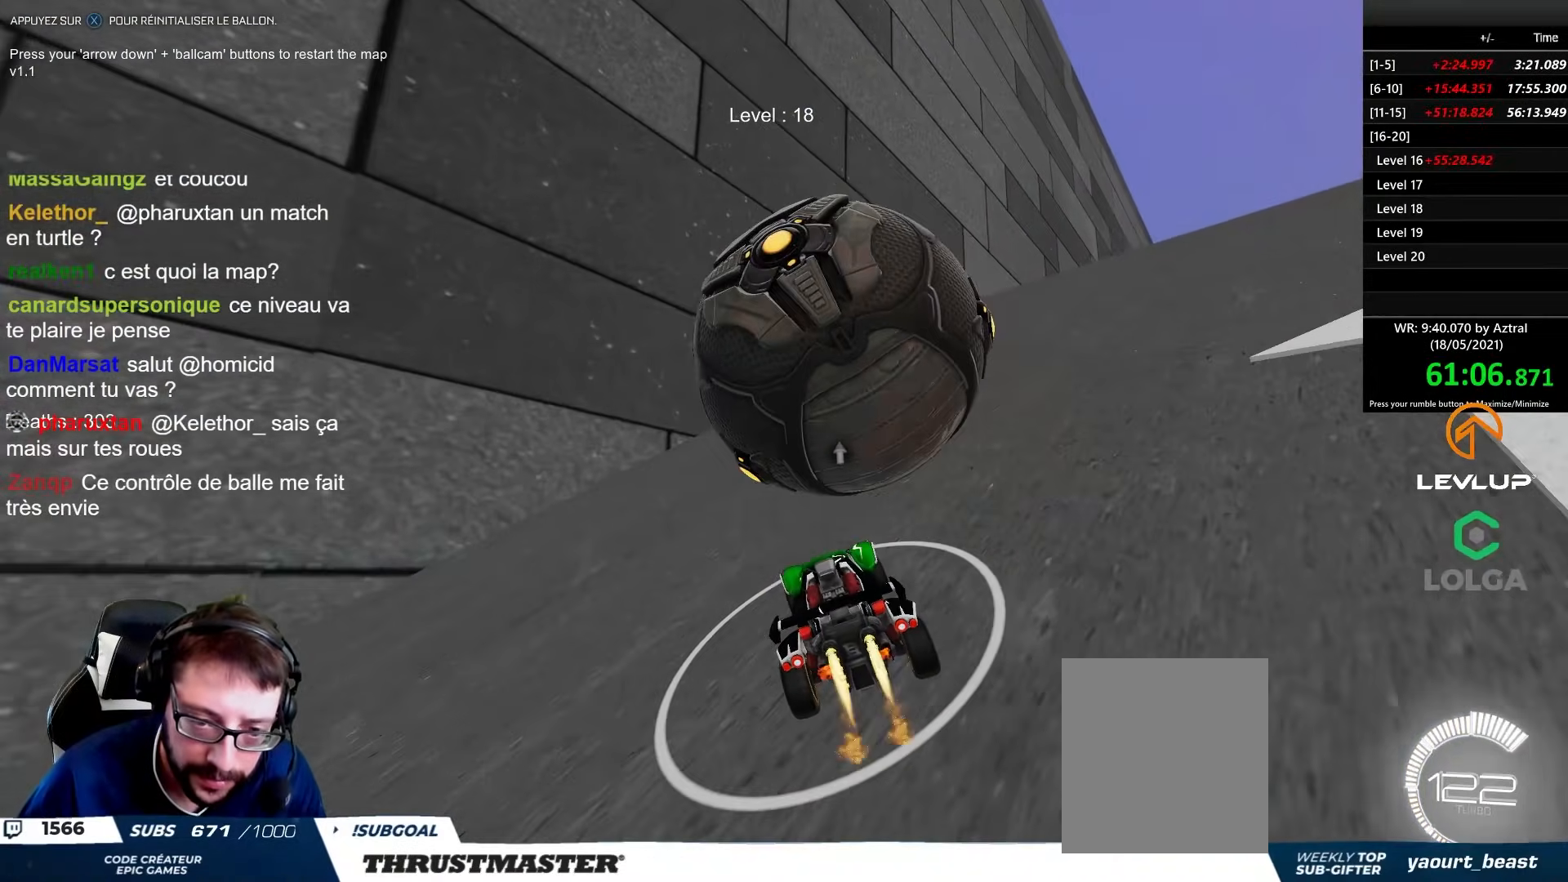
{"dt_ms": 500, "buttons": [], "left_stick": "center", "right_stick": "center", "events": [[83, "left_stick", "center"], [133, "B", "up"], [333, "R2", "up"]]}
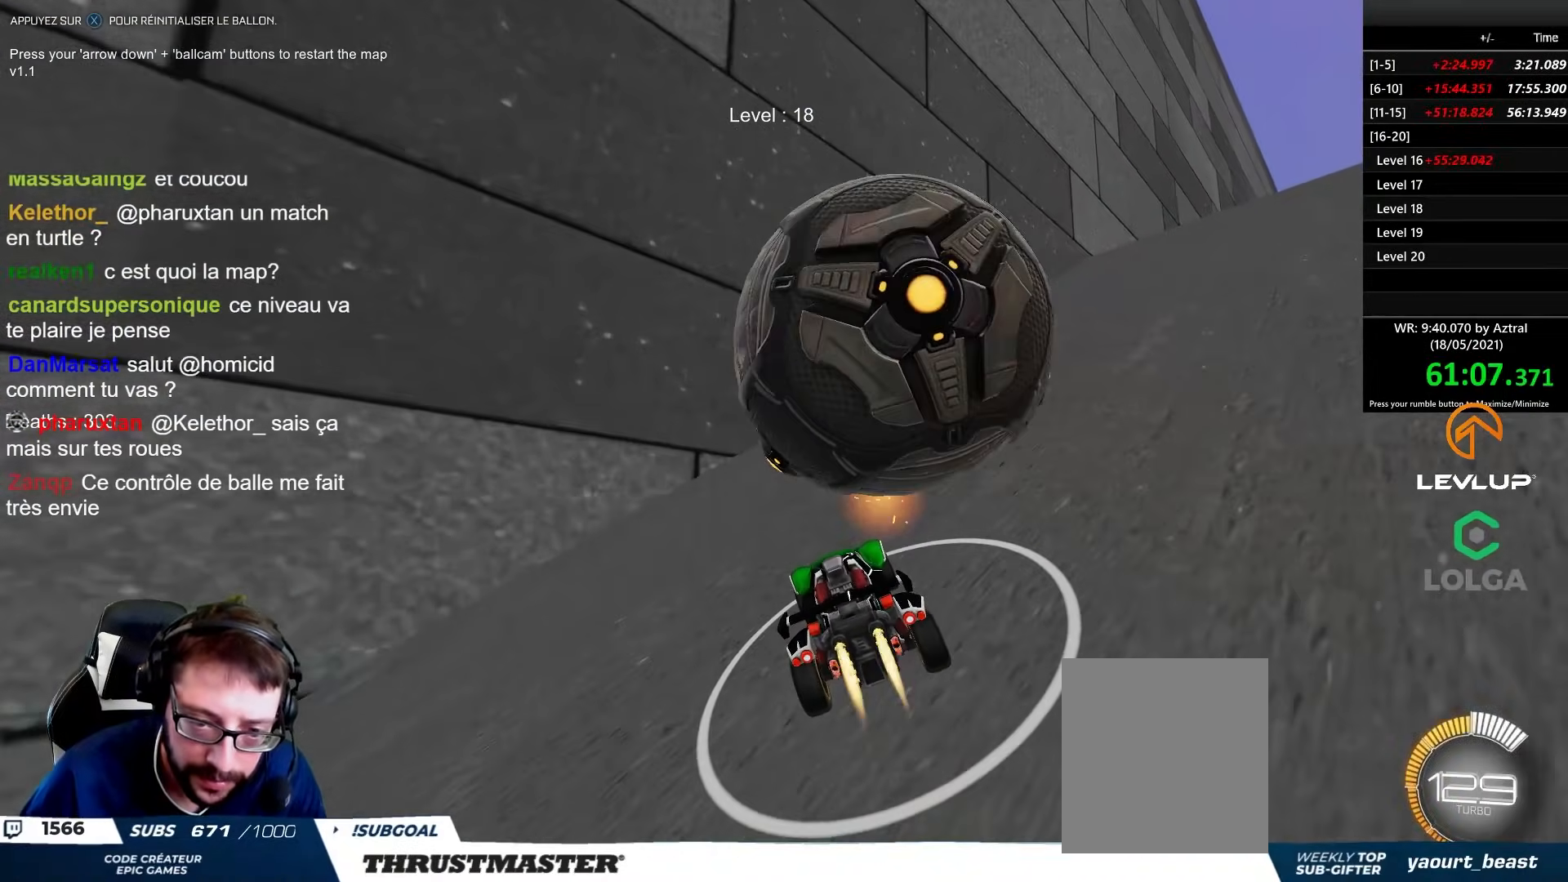
{"dt_ms": 500, "buttons": [], "left_stick": "up", "right_stick": "center", "events": [[17, "B", "down"], [33, "left_stick", "right"], [133, "B", "up"], [250, "left_stick", "up"]]}
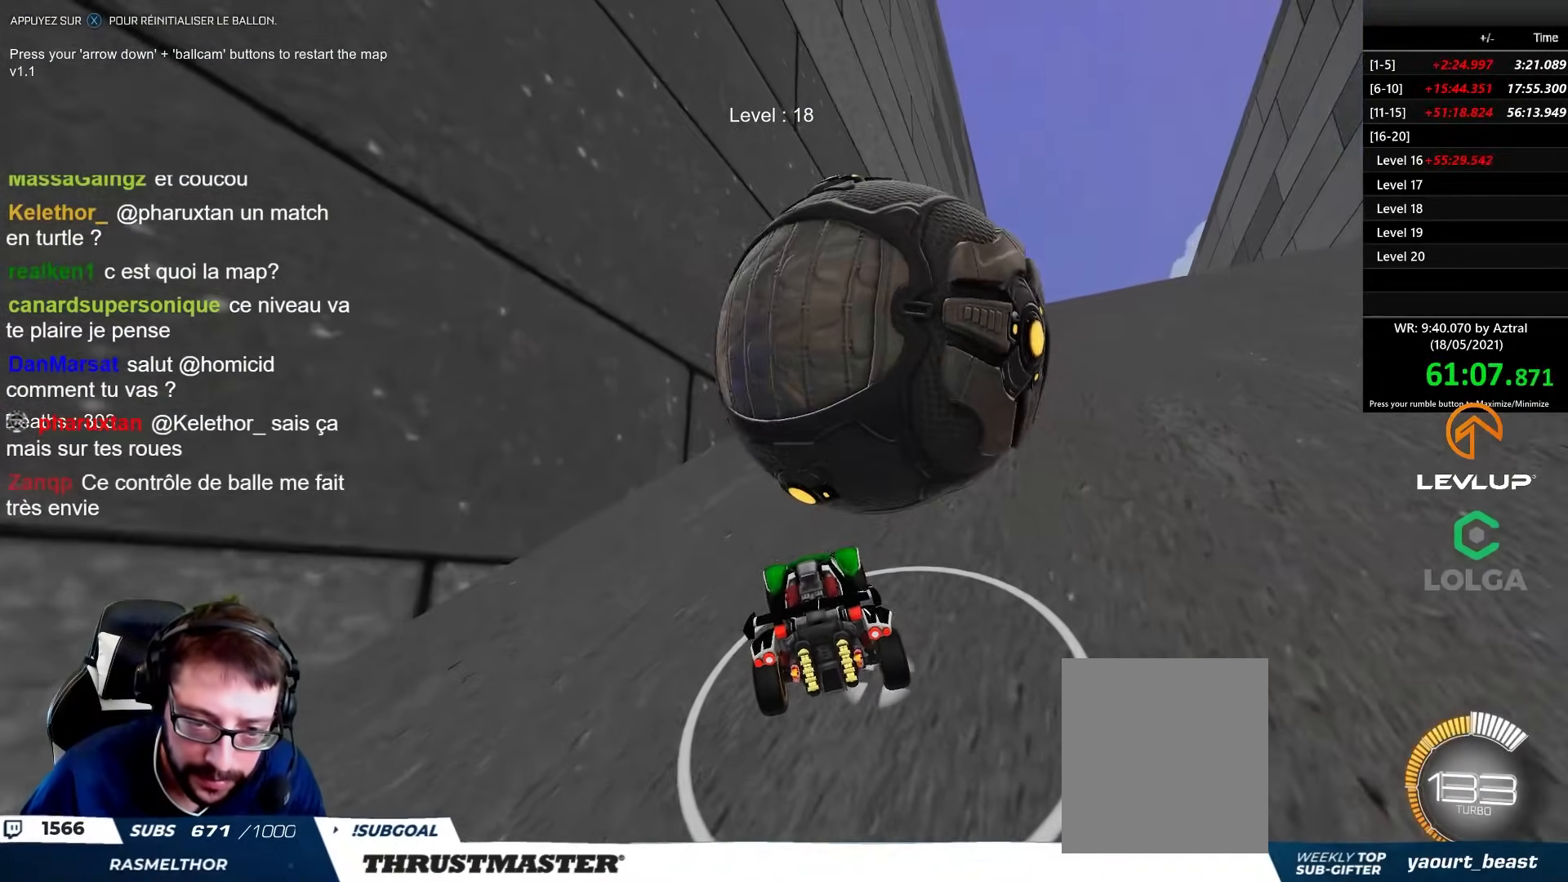
{"dt_ms": 500, "buttons": [], "left_stick": "up", "right_stick": "center", "events": [[350, "B", "down"], [400, "R2", "down"], [483, "B", "up"], [500, "R2", "up"]]}
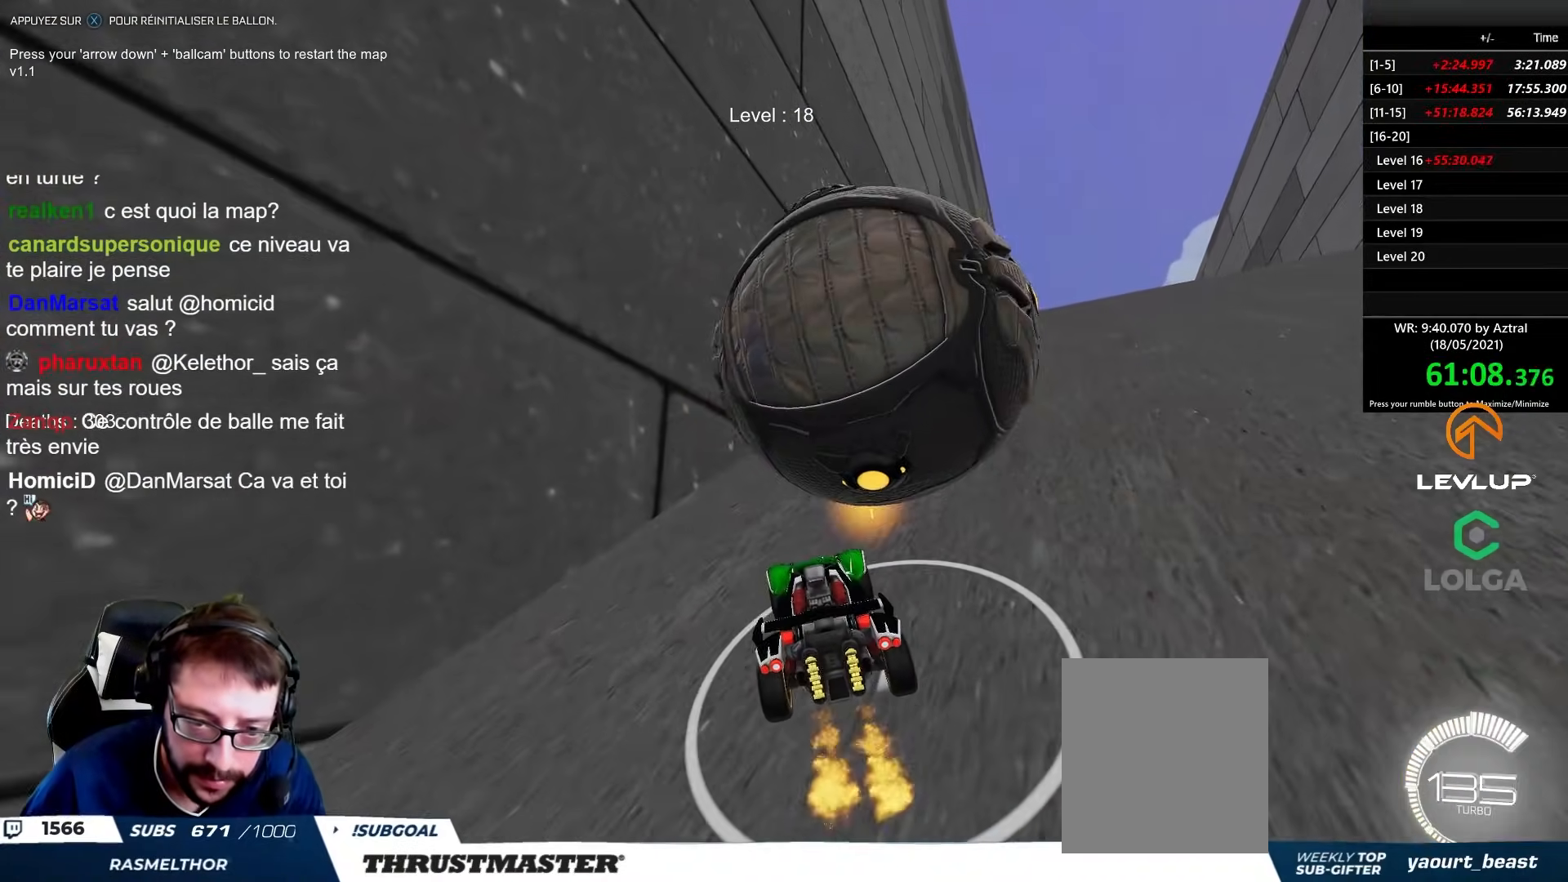
{"dt_ms": 500, "buttons": [], "left_stick": "up-right", "right_stick": "center", "events": [[100, "left_stick", "up-right"], [300, "B", "down"], [483, "B", "up"]]}
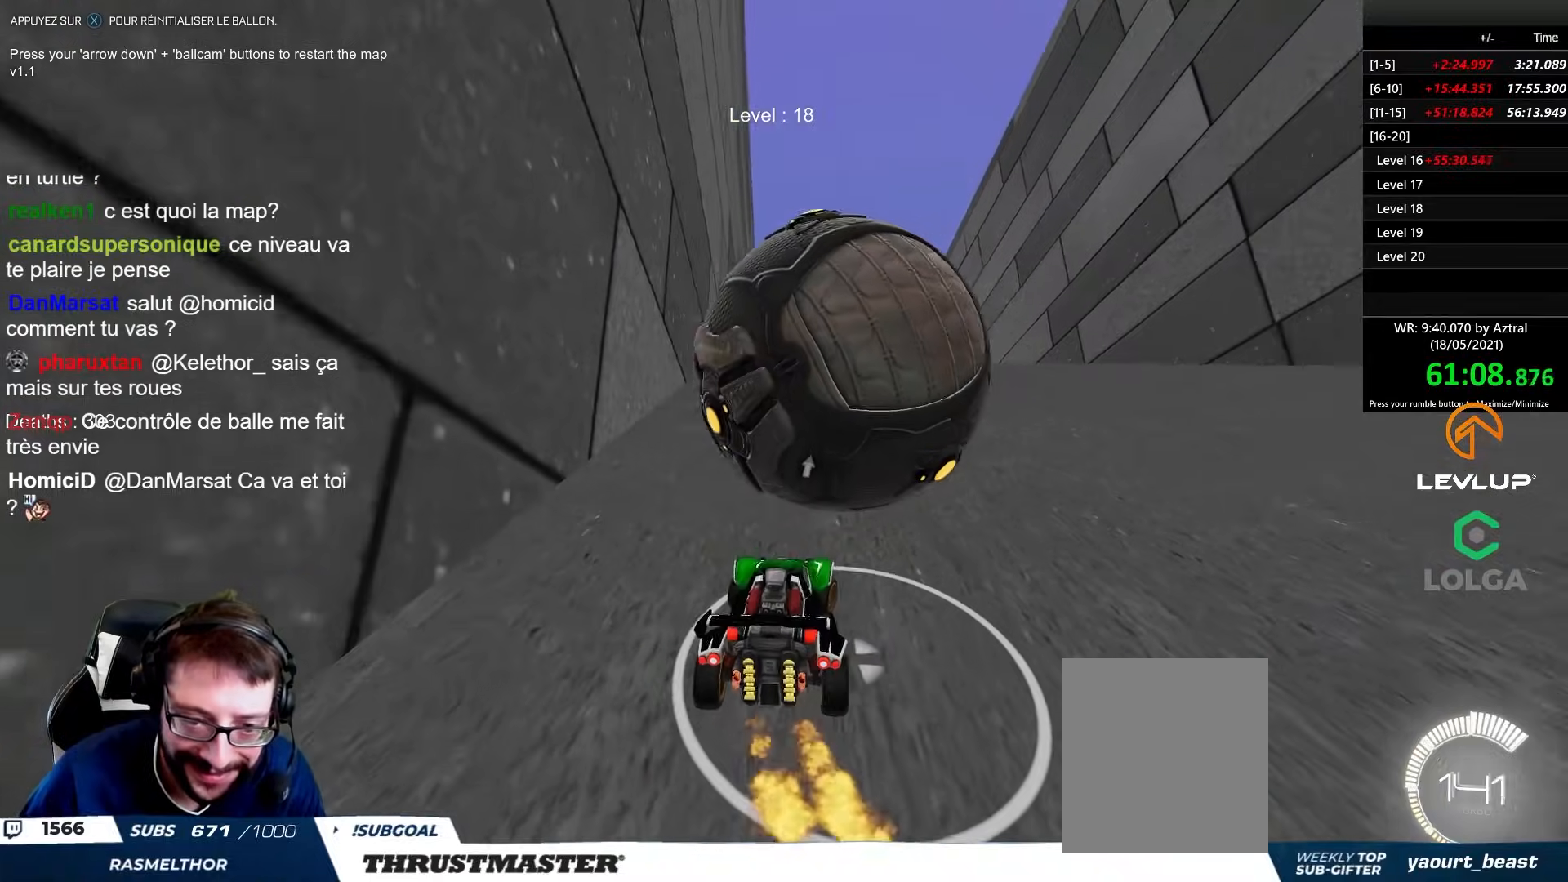
{"dt_ms": 500, "buttons": ["B", "R2"], "left_stick": "up-left", "right_stick": "center", "events": [[200, "R2", "down"], [333, "R2", "up"], [400, "B", "down"], [450, "R2", "down"], [467, "left_stick", "up-left"]]}
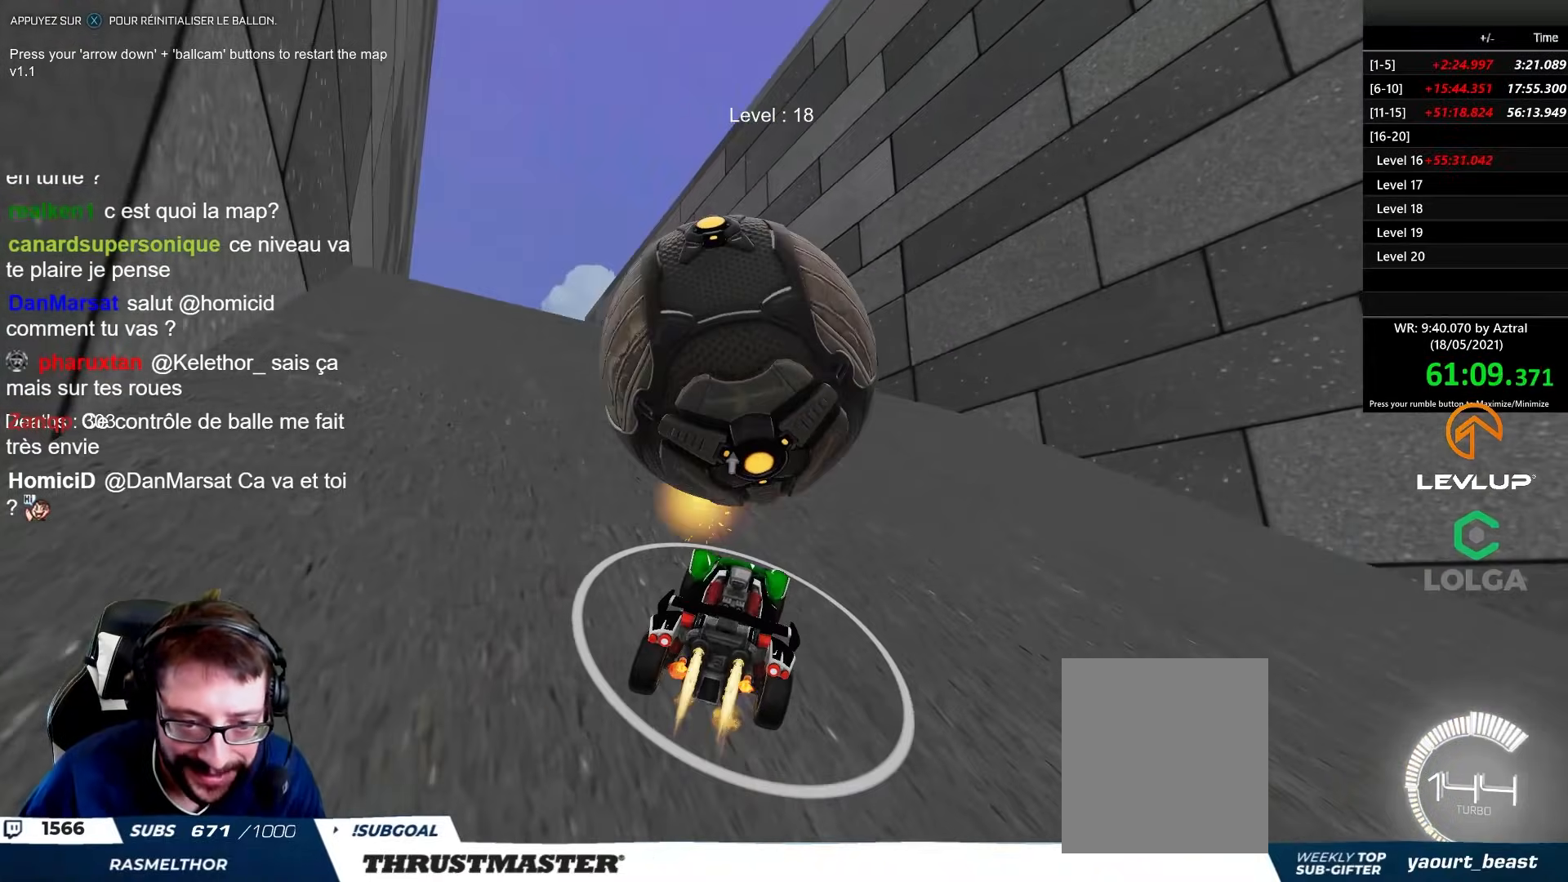
{"dt_ms": 1000, "buttons": ["R2"], "left_stick": "center", "right_stick": "center"}
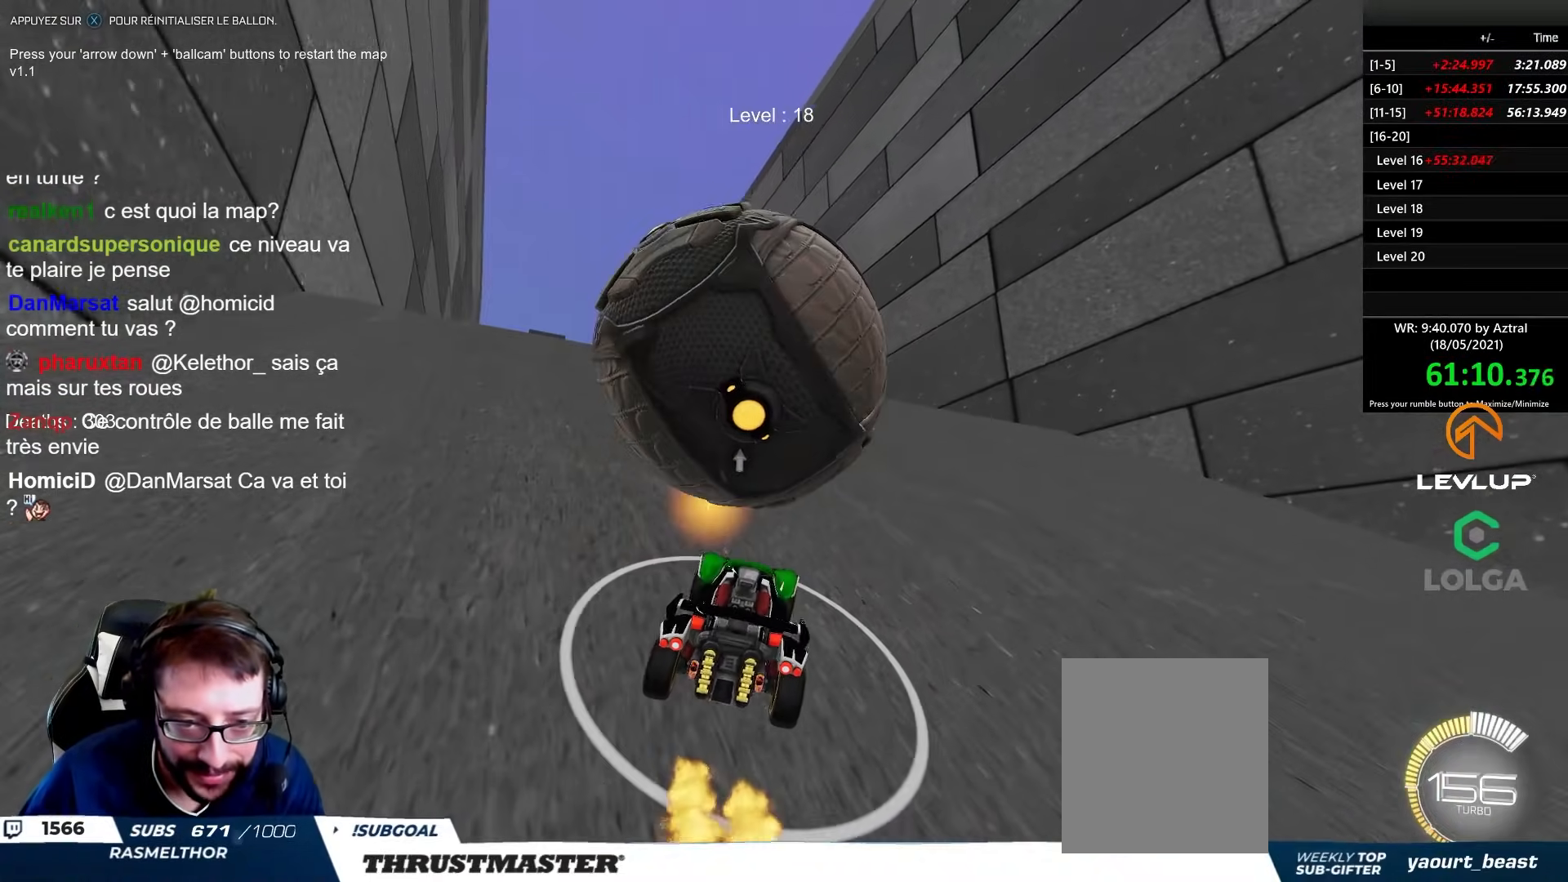
{"dt_ms": 500, "buttons": [], "left_stick": "up", "right_stick": "center", "events": [[150, "left_stick", "up-right"], [233, "B", "down"], [333, "left_stick", "up"], [350, "B", "up"], [483, "R2", "up"]]}
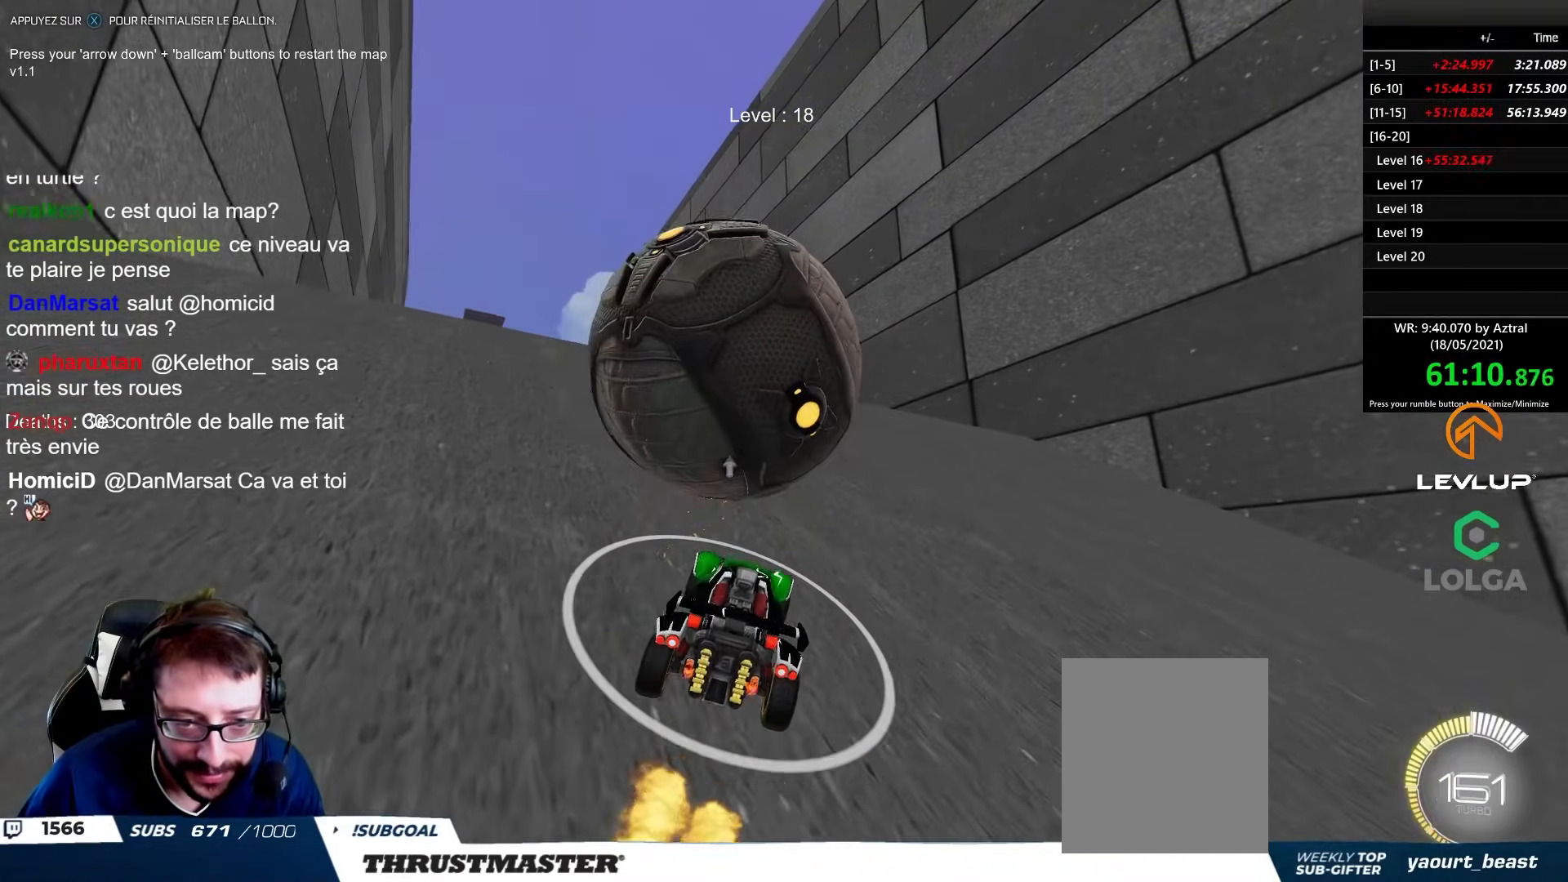
{"dt_ms": 500, "buttons": [], "left_stick": "center", "right_stick": "center", "events": [[67, "B", "down"], [67, "left_stick", "center"], [83, "R2", "down"], [317, "left_stick", "up-left"], [417, "B", "up"], [450, "R2", "up"], [500, "left_stick", "center"]]}
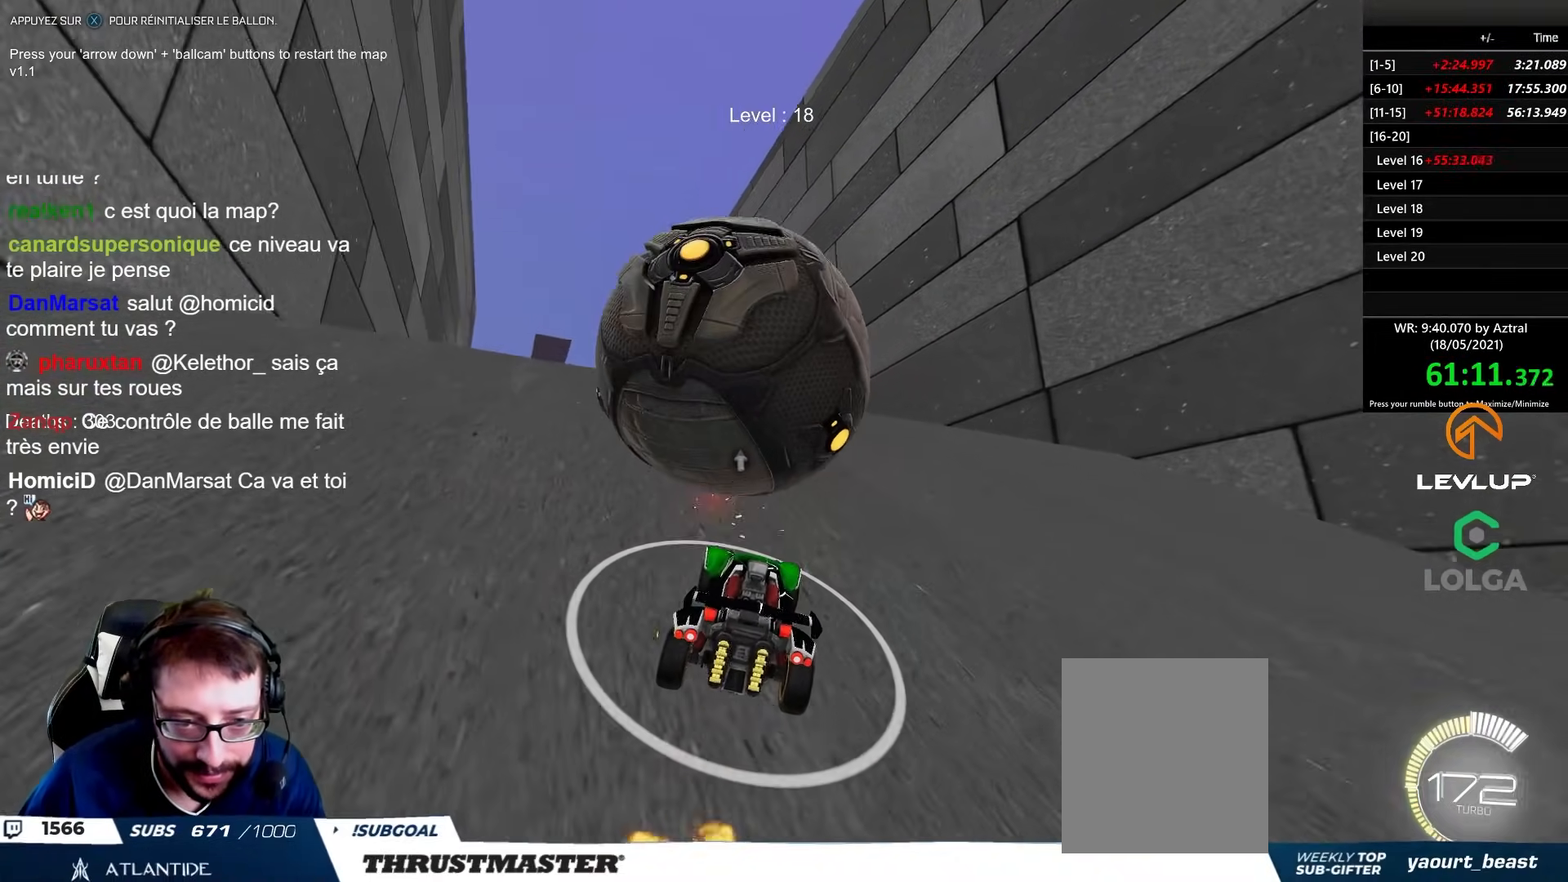
{"dt_ms": 500, "buttons": ["B", "R2"], "left_stick": "center", "right_stick": "center"}
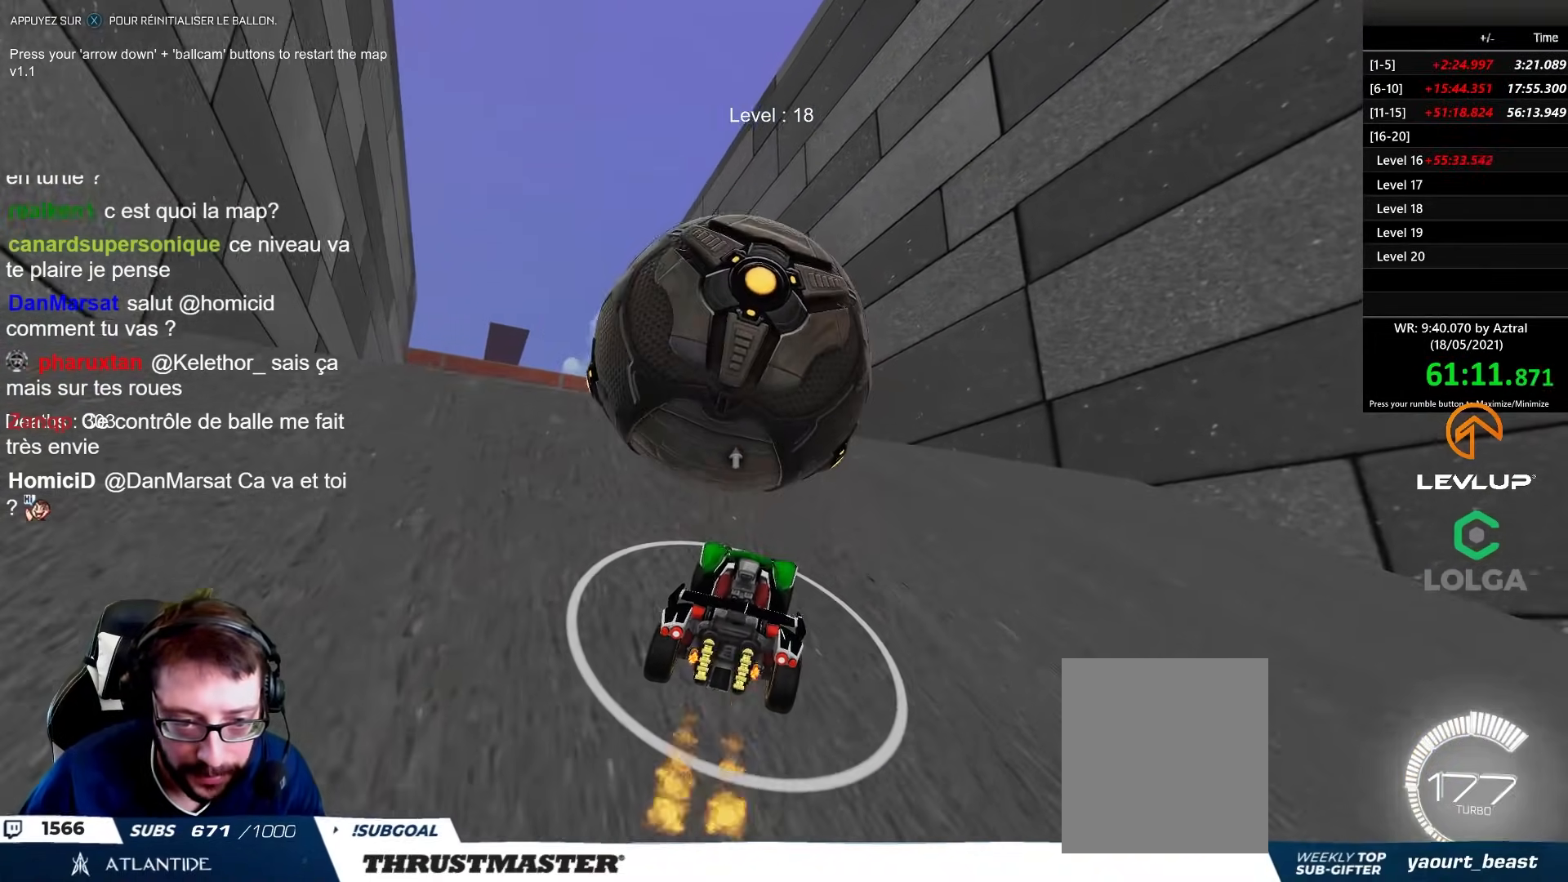
{"dt_ms": 1000, "buttons": [], "left_stick": "center", "right_stick": "center"}
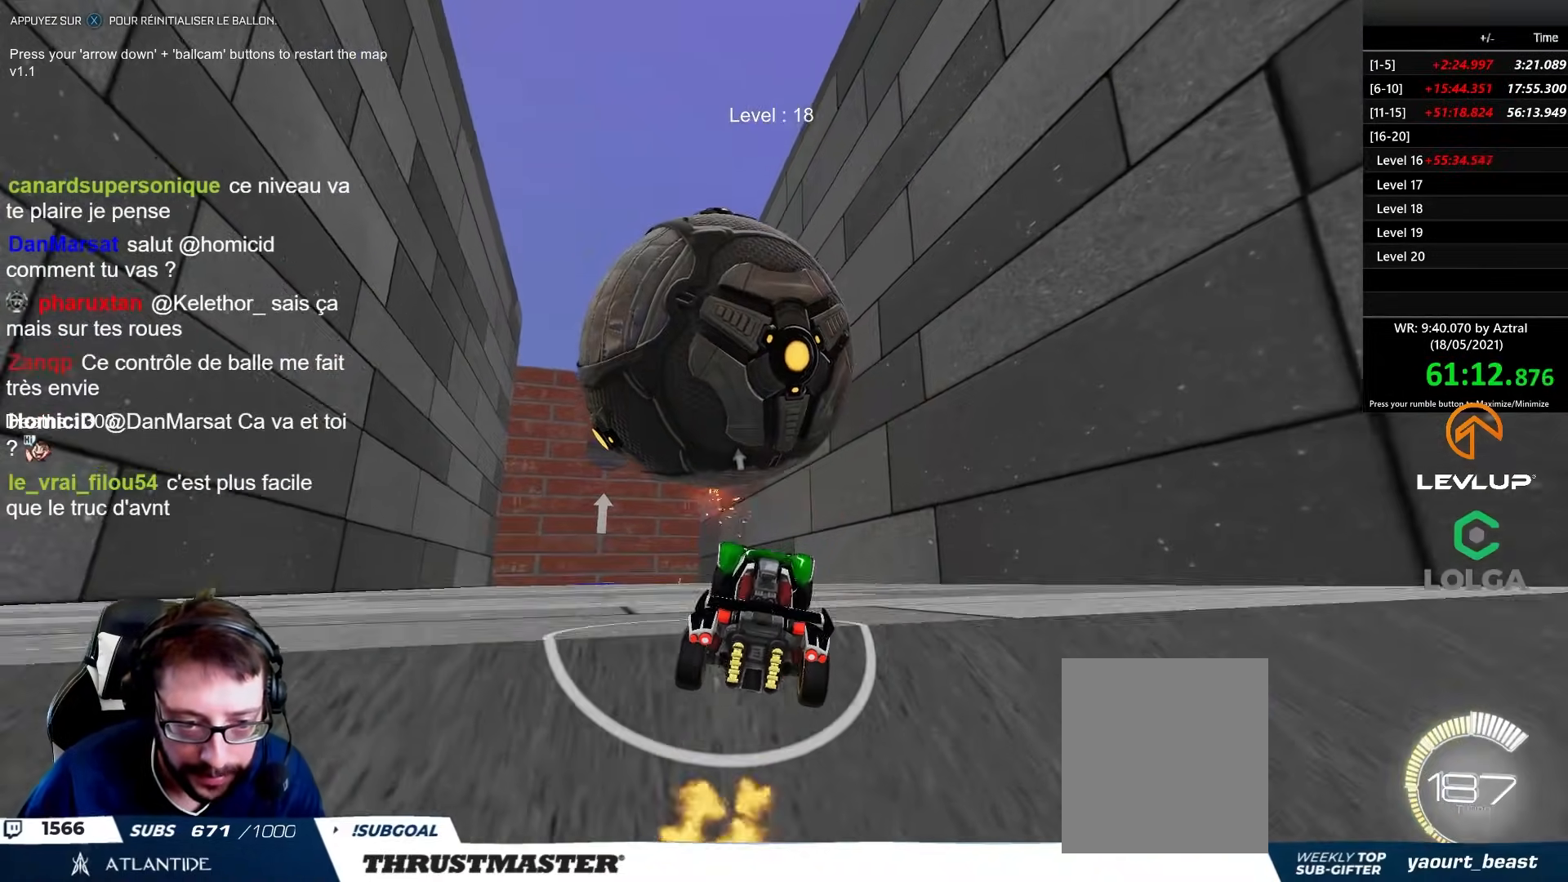
{"dt_ms": 1000, "buttons": ["B"], "left_stick": "center", "right_stick": "center"}
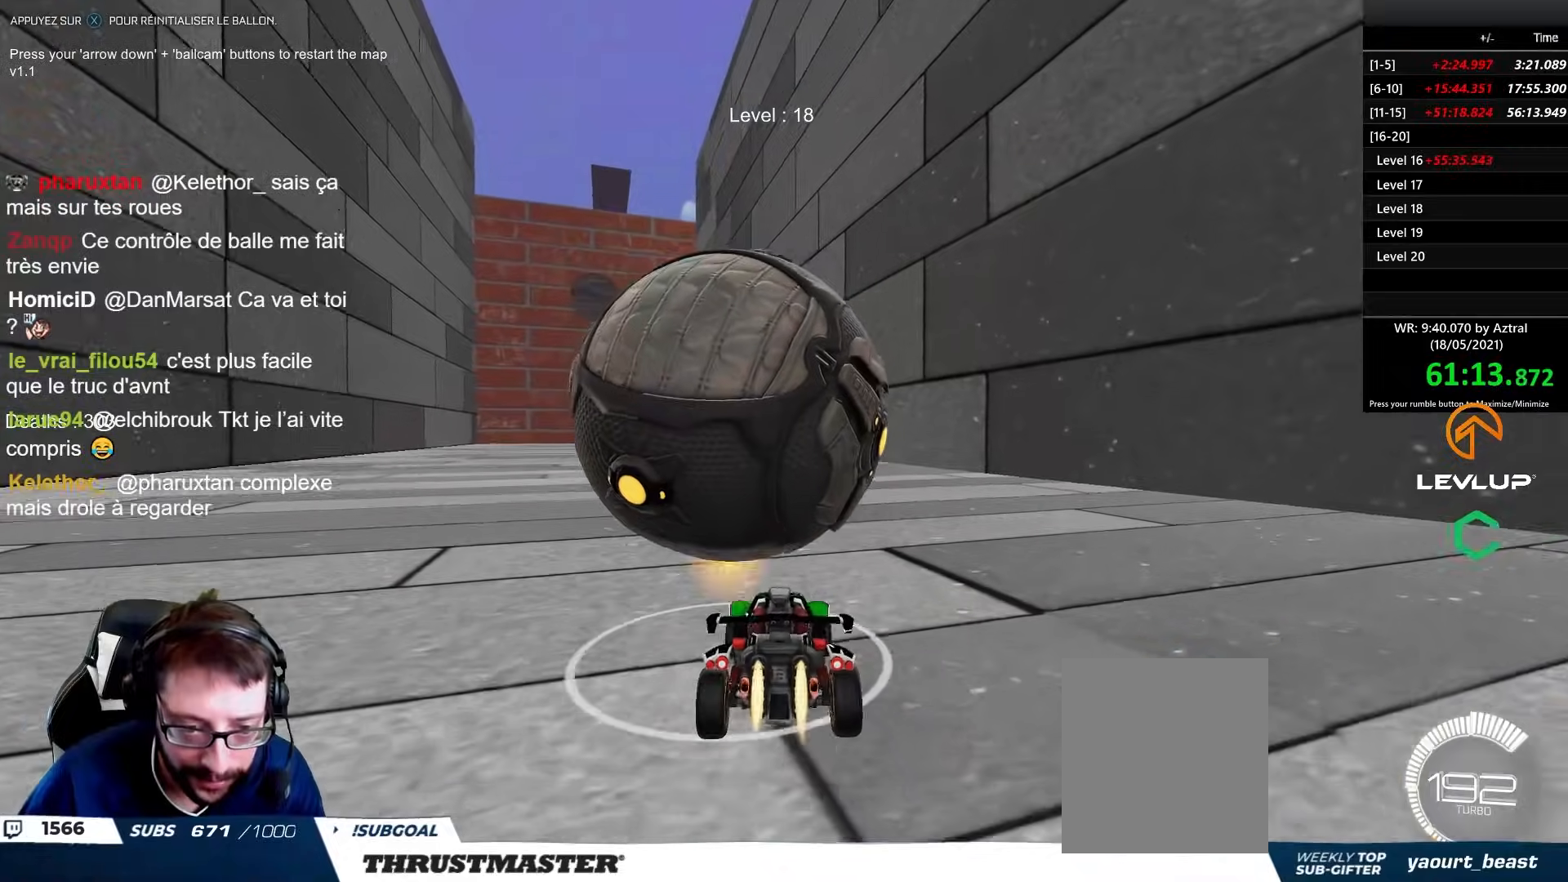
{"dt_ms": 500, "buttons": [], "left_stick": "up-left", "right_stick": "center", "events": [[17, "R2", "down"], [217, "B", "up"], [267, "R2", "up"], [283, "left_stick", "up-left"]]}
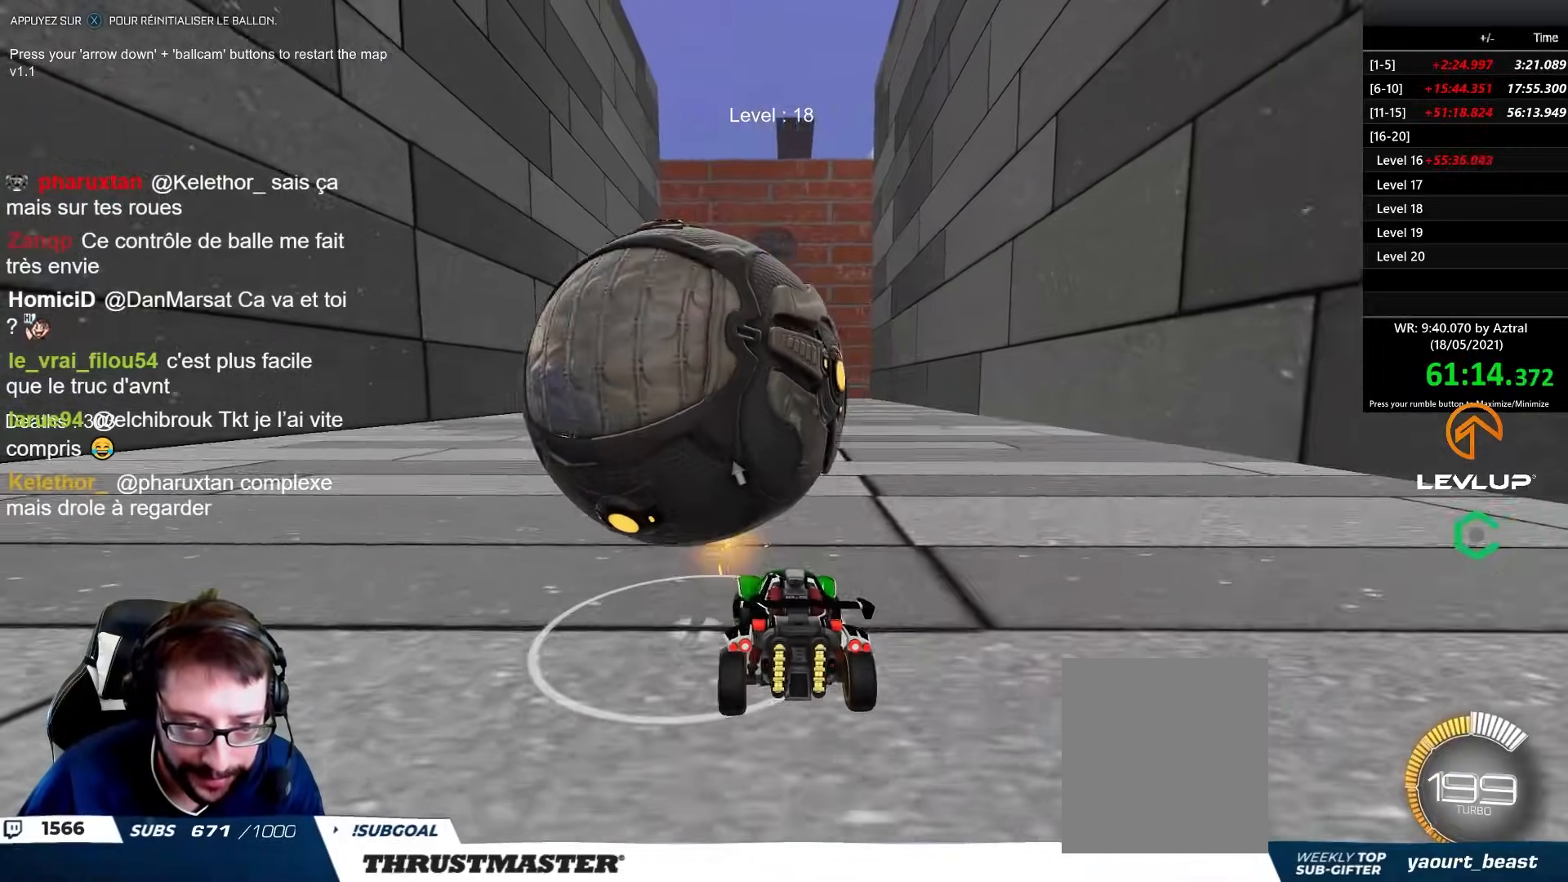
{"dt_ms": 500, "buttons": ["B", "R2"], "left_stick": "center", "right_stick": "center", "events": [[233, "left_stick", "center"], [383, "B", "down"], [400, "R2", "down"]]}
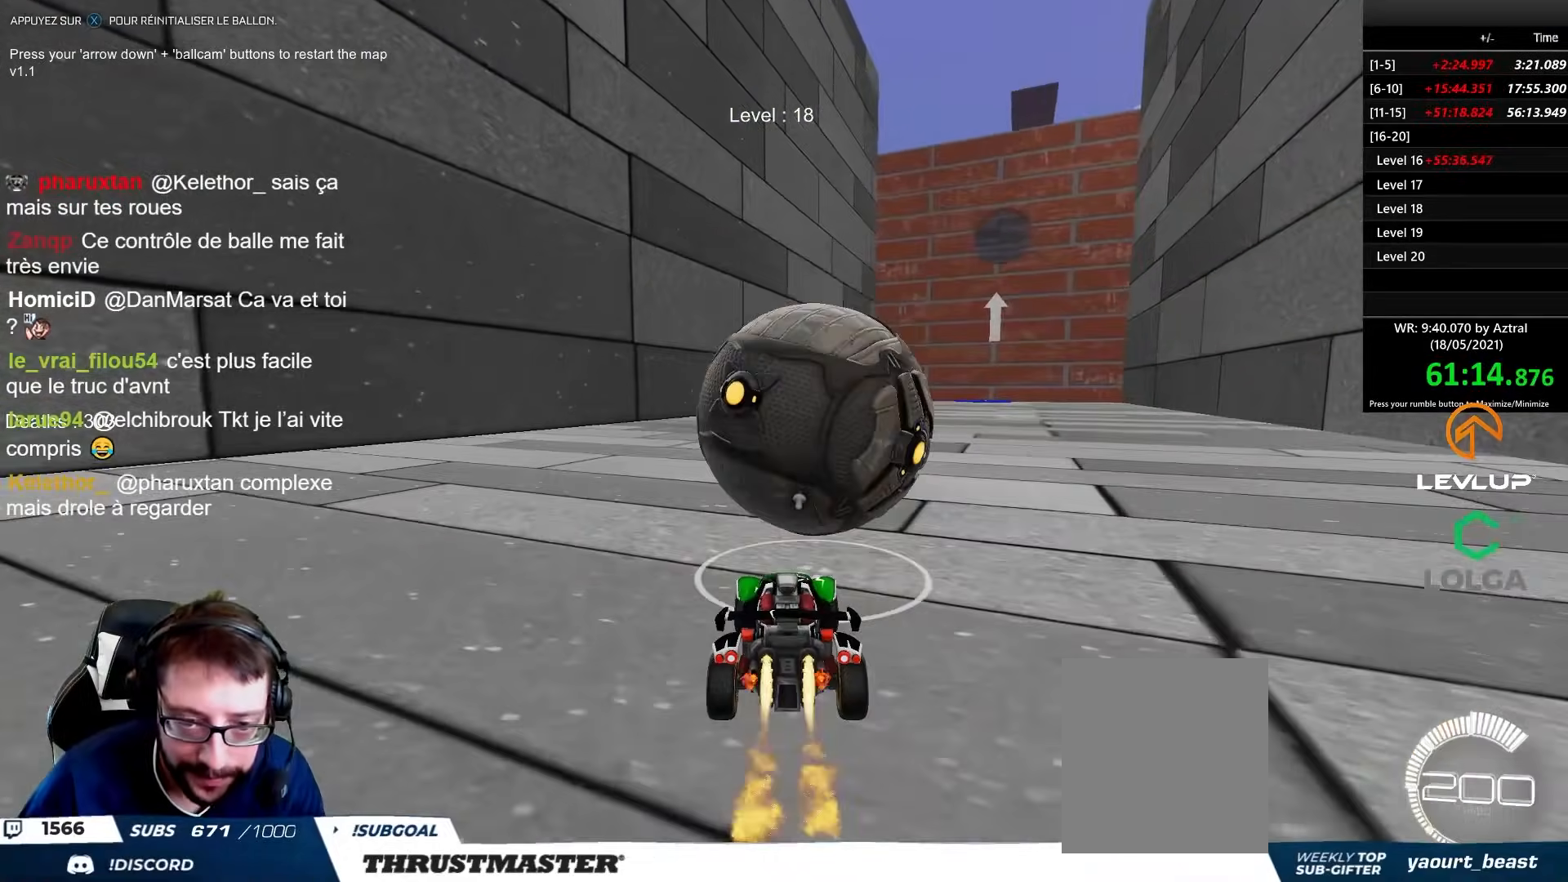
{"dt_ms": 500, "buttons": ["B", "R2"], "left_stick": "up", "right_stick": "center", "events": [[17, "left_stick", "up-left"], [50, "B", "up"], [150, "left_stick", "center"], [267, "left_stick", "right"], [433, "B", "down"], [433, "left_stick", "up"]]}
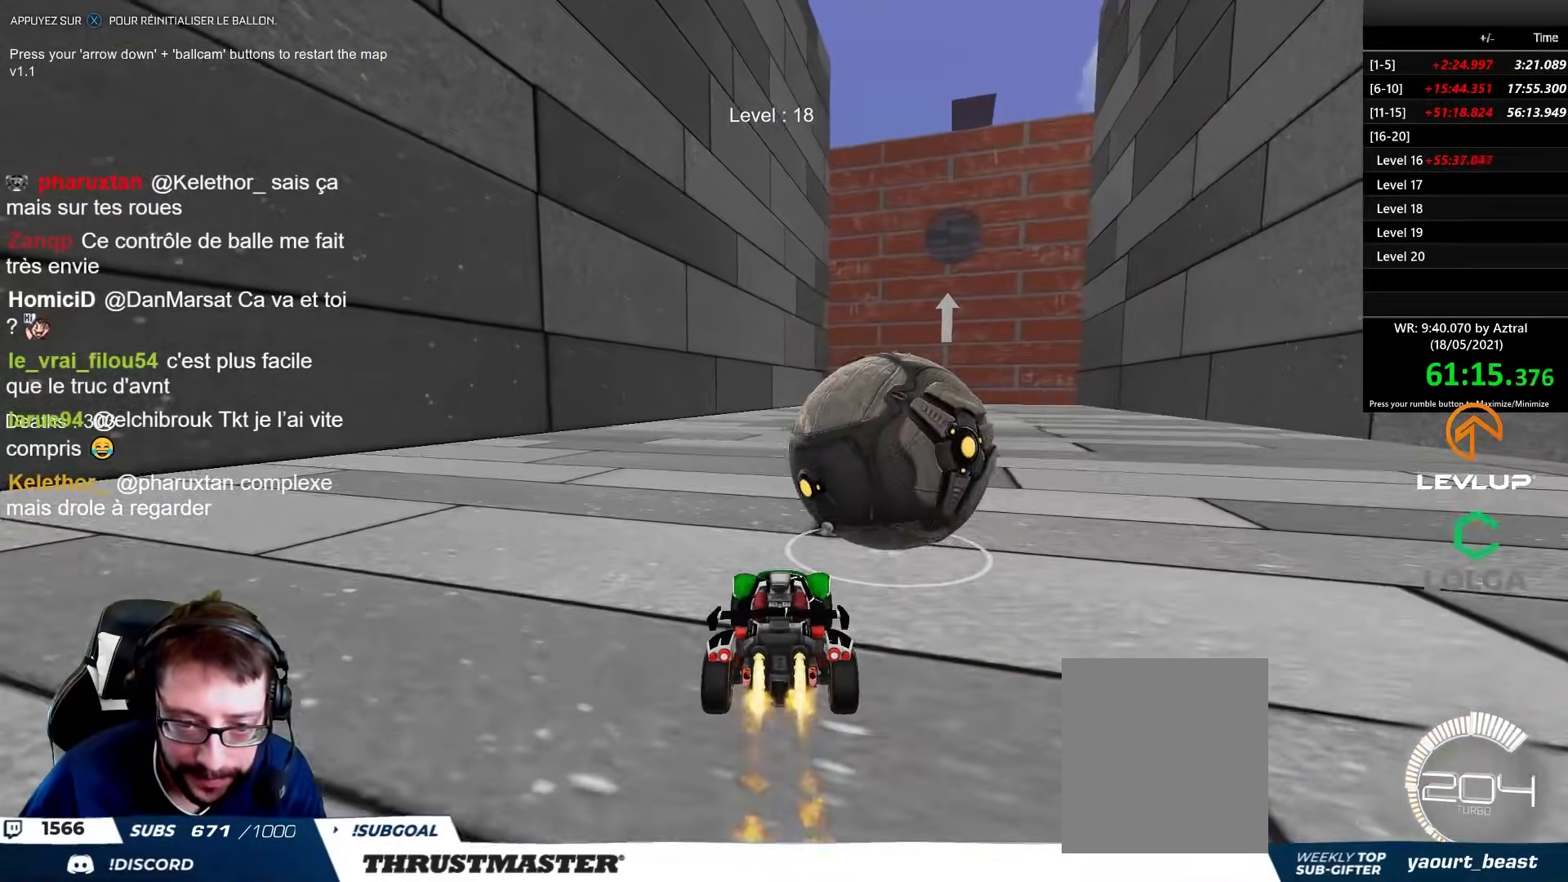
{"dt_ms": 500, "buttons": ["R2"], "left_stick": "center", "right_stick": "center", "events": [[33, "left_stick", "center"], [83, "B", "up"], [100, "R2", "up"], [100, "left_stick", "right"], [267, "B", "down"], [267, "R2", "down"], [300, "left_stick", "center"], [367, "R2", "up"], [450, "B", "up"], [483, "R2", "down"]]}
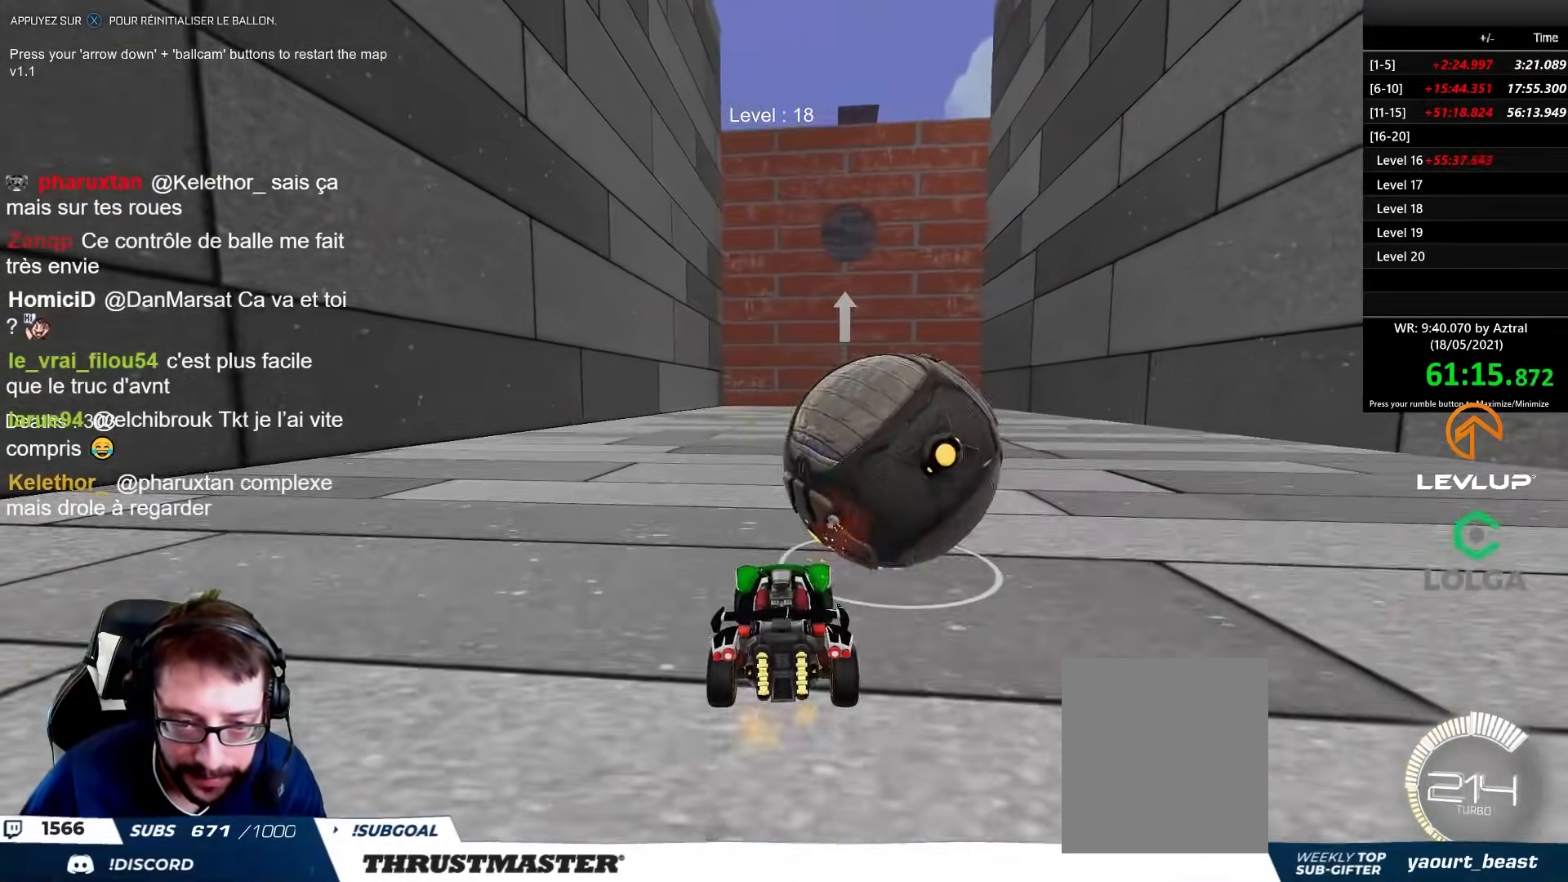
{"dt_ms": 500, "buttons": ["B"], "left_stick": "up-left", "right_stick": "center", "events": [[33, "R2", "up"], [33, "left_stick", "up-right"], [117, "left_stick", "right"], [283, "left_stick", "center"], [367, "left_stick", "up"], [417, "left_stick", "up-left"], [500, "B", "down"]]}
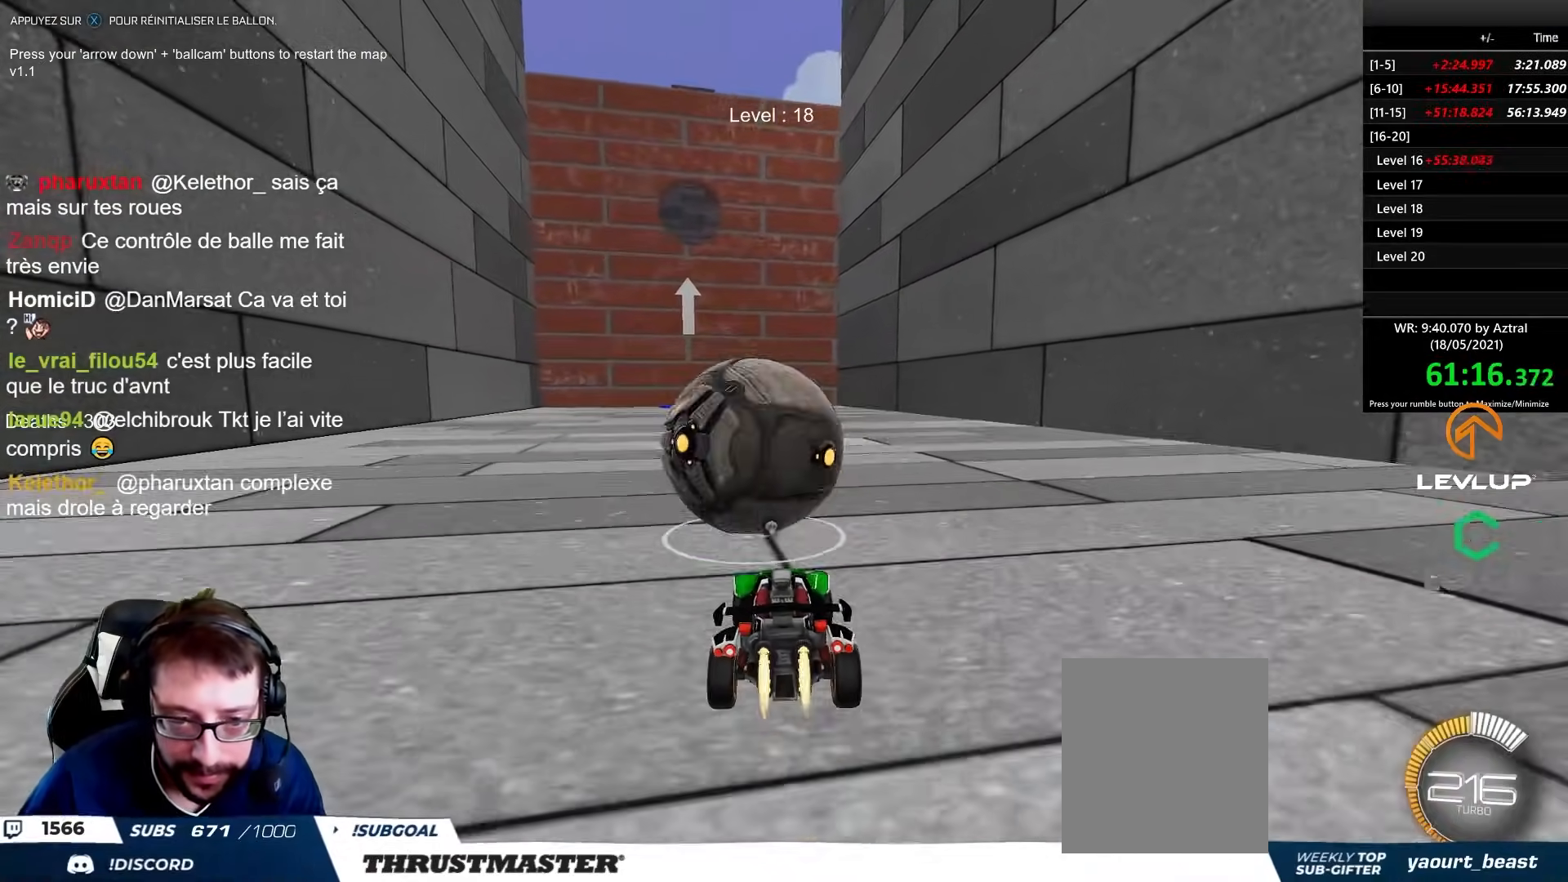
{"dt_ms": 500, "buttons": ["B"], "left_stick": "right", "right_stick": "center", "events": [[83, "B", "up"], [233, "left_stick", "center"], [400, "B", "down"], [467, "left_stick", "right"]]}
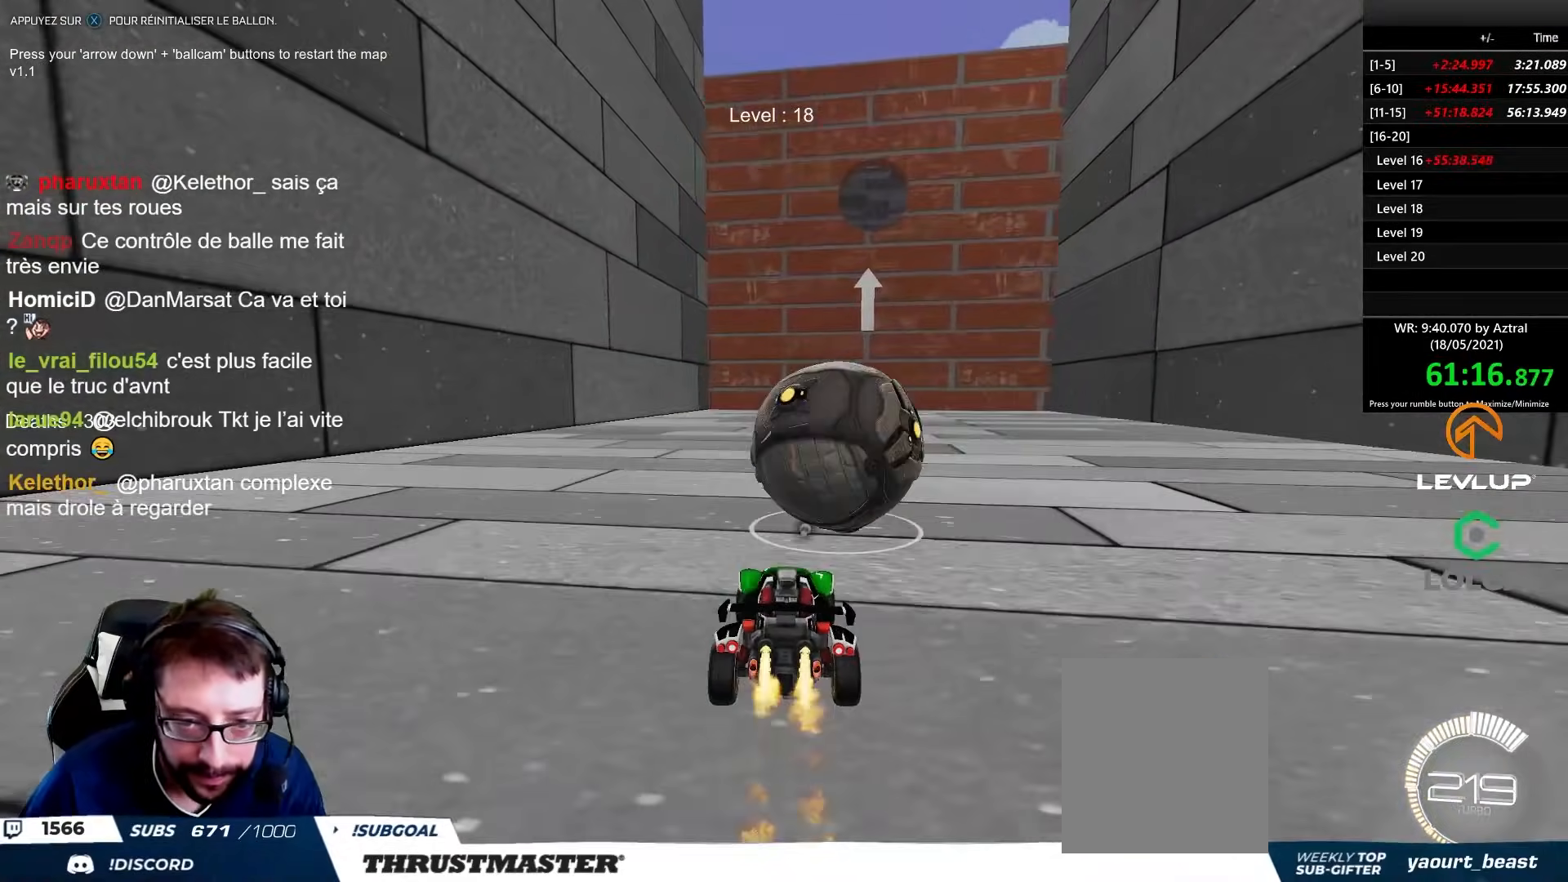
{"dt_ms": 500, "buttons": [], "left_stick": "center", "right_stick": "center", "events": [[67, "left_stick", "center"], [83, "B", "up"], [217, "left_stick", "right"], [283, "left_stick", "center"]]}
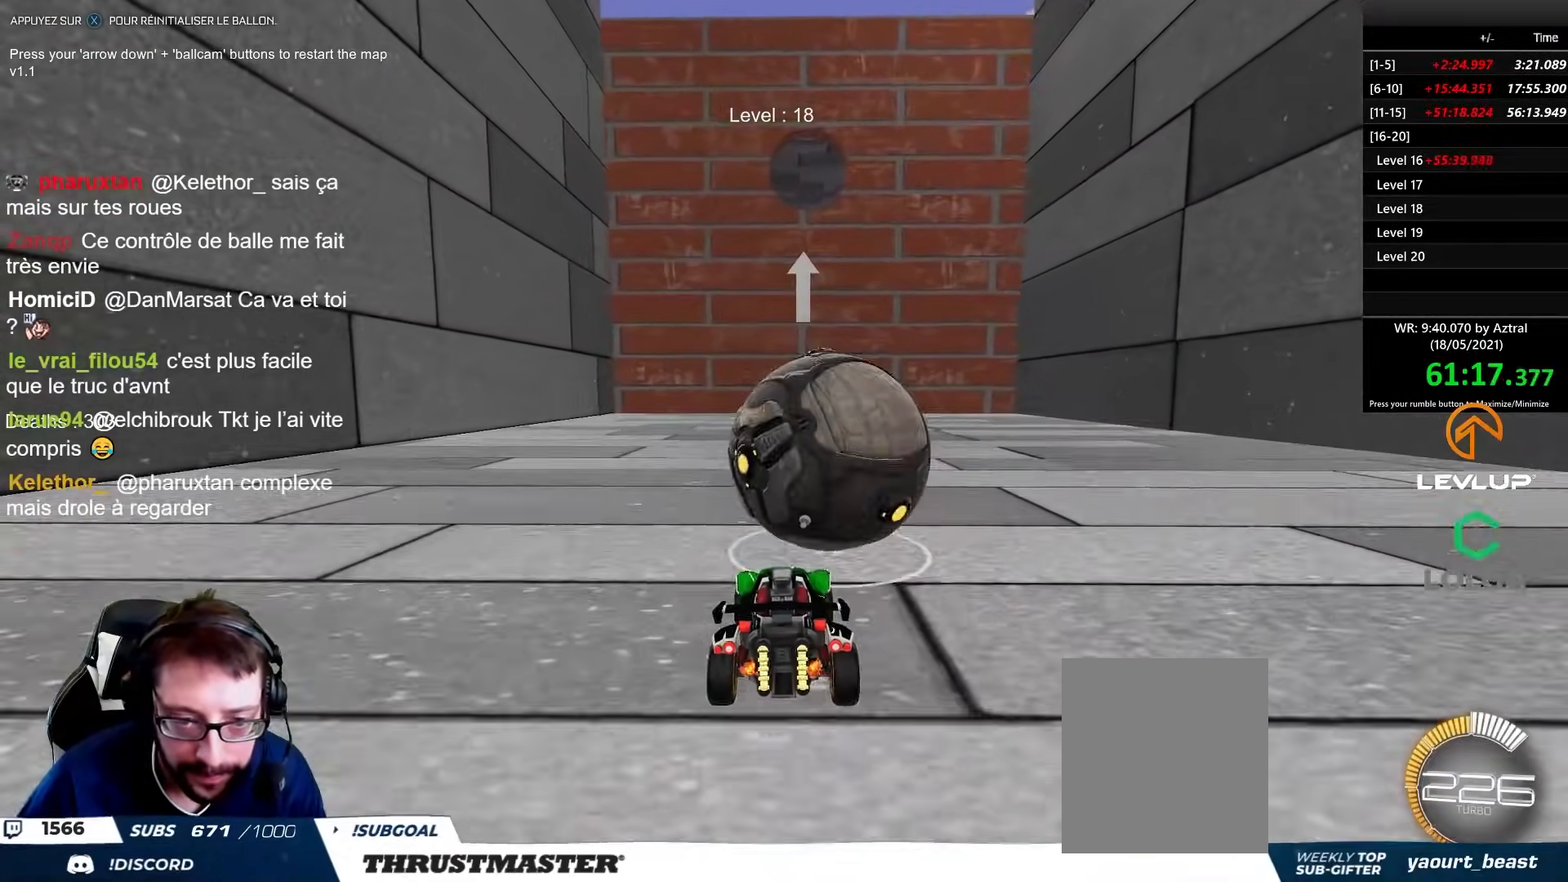
{"dt_ms": 500, "buttons": ["B", "R2"], "left_stick": "center", "right_stick": "center", "events": [[100, "left_stick", "right"], [183, "left_stick", "center"], [217, "B", "down"], [267, "R2", "down"]]}
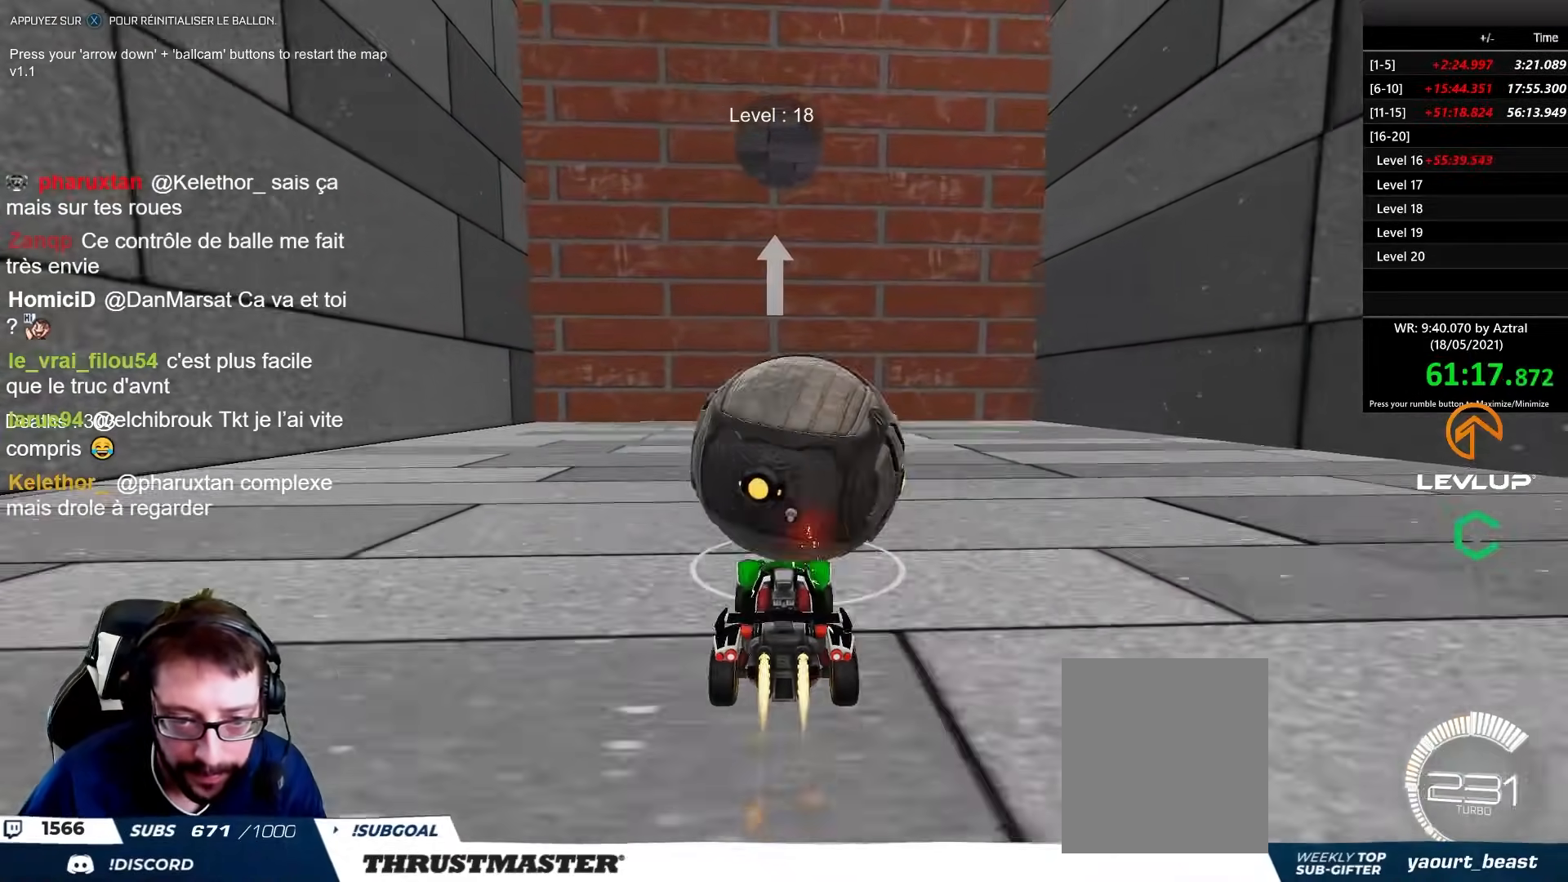
{"dt_ms": 500, "buttons": [], "left_stick": "center", "right_stick": "center", "events": [[217, "B", "up"], [267, "R2", "up"]]}
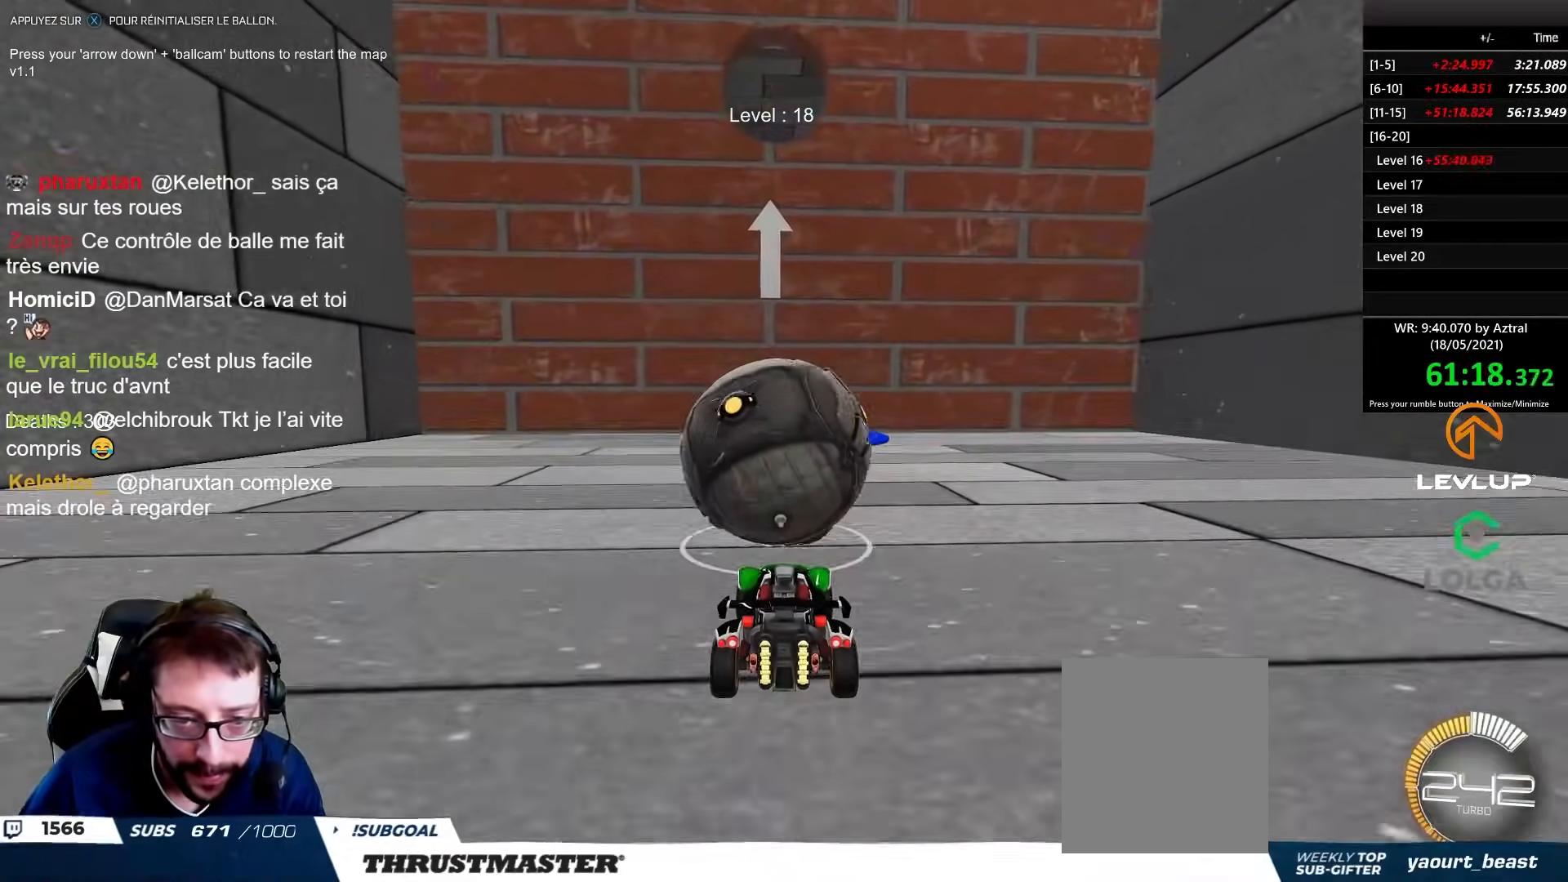
{"dt_ms": 500, "buttons": [], "left_stick": "center", "right_stick": "center", "events": []}
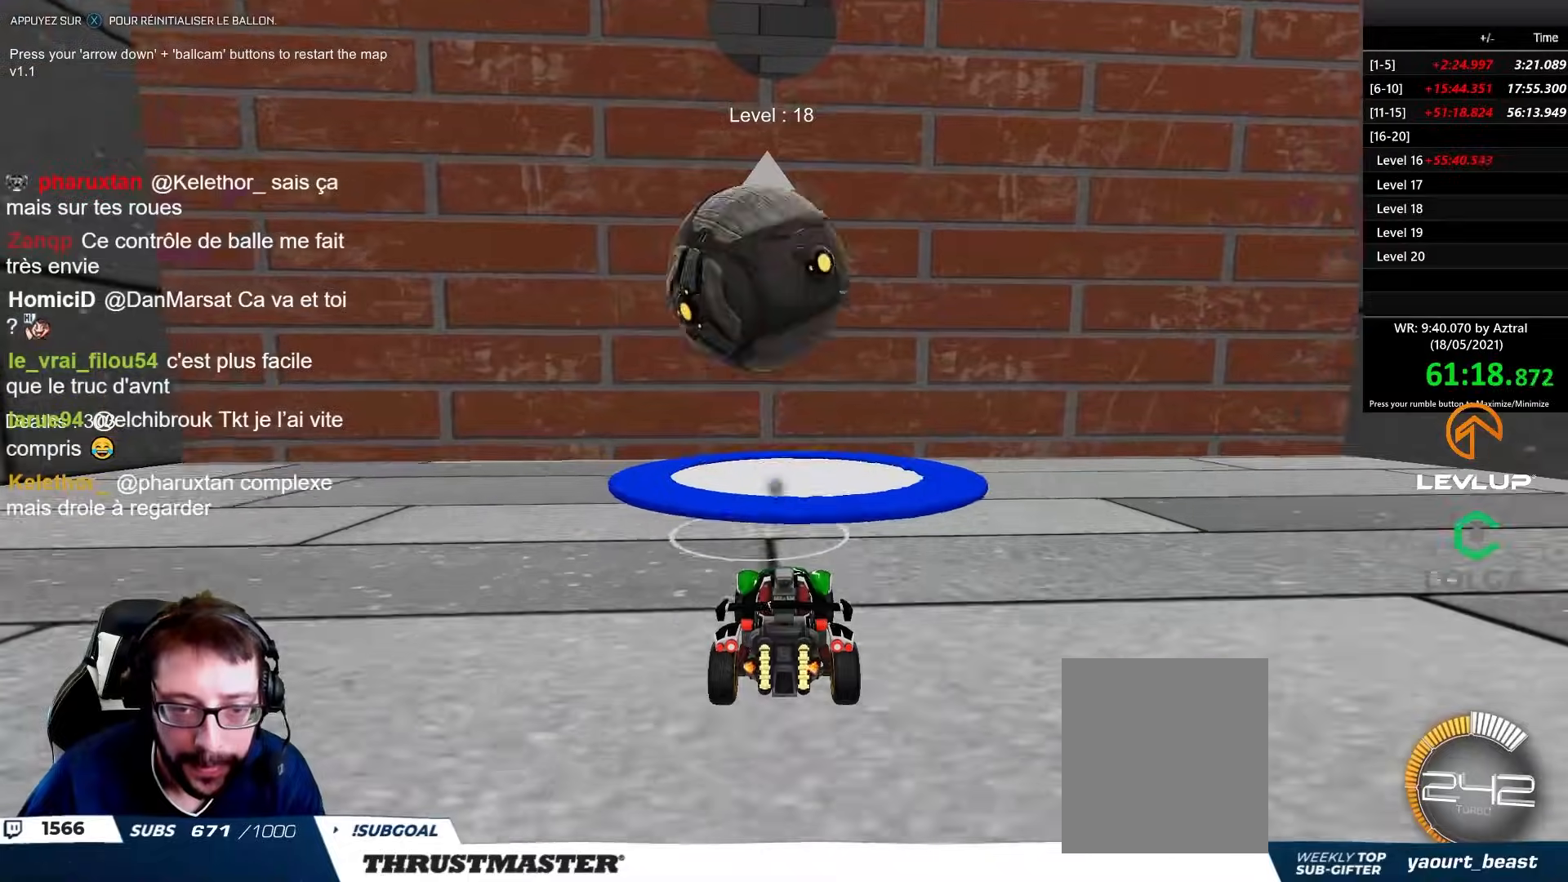
{"dt_ms": 500, "buttons": [], "left_stick": "down", "right_stick": "center", "events": [[450, "left_stick", "down"]]}
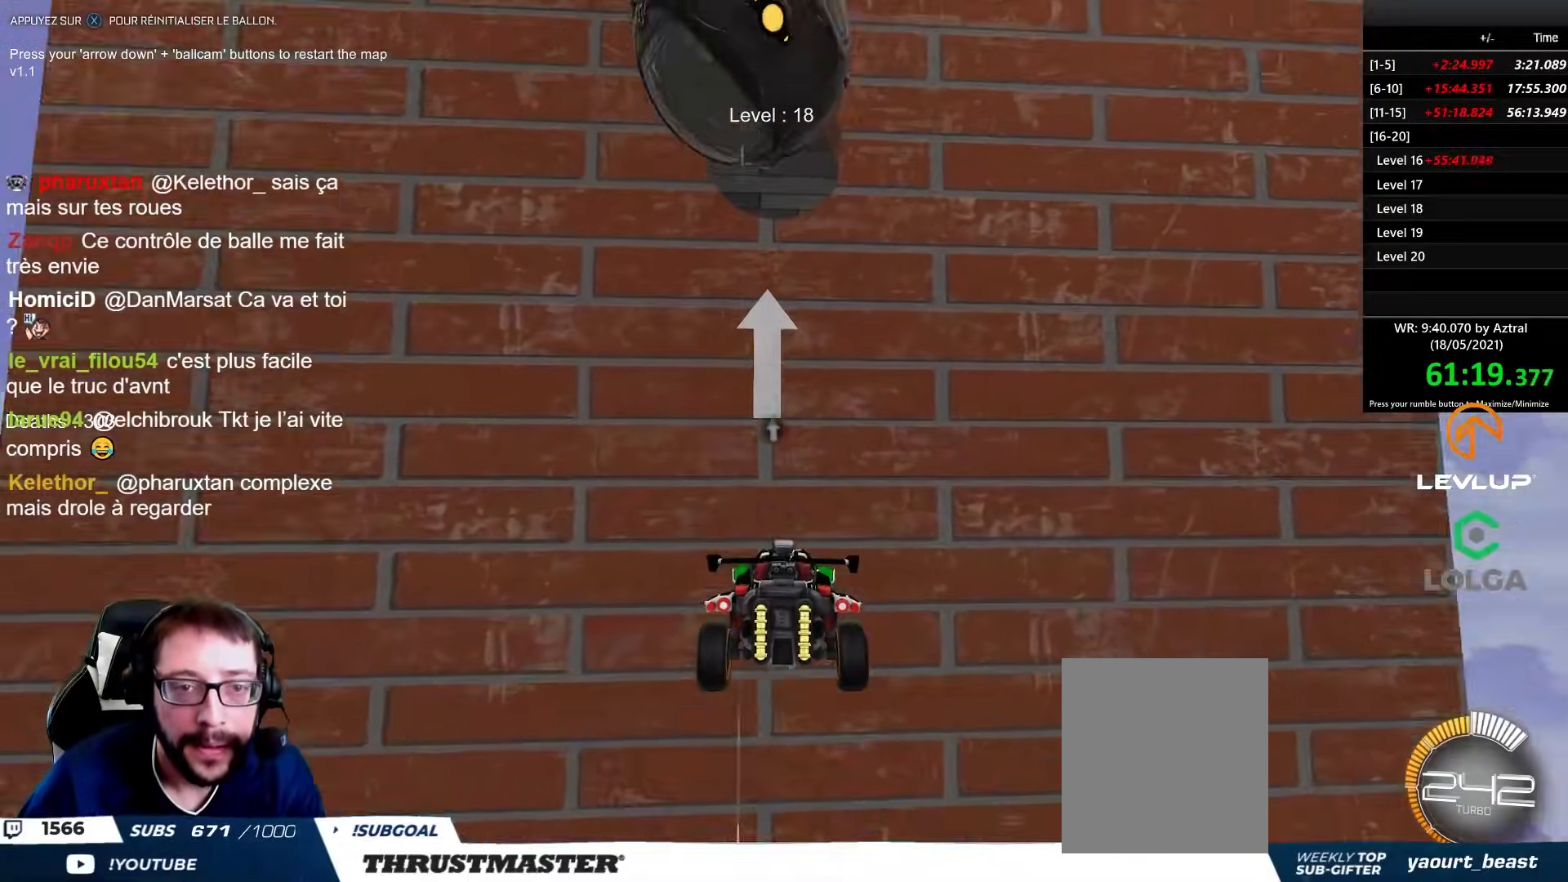
{"dt_ms": 500, "buttons": ["B"], "left_stick": "down-left", "right_stick": "center", "events": [[150, "left_stick", "center"], [183, "R2", "down"], [300, "R2", "up"], [317, "left_stick", "left"], [367, "left_stick", "down-left"], [500, "B", "down"]]}
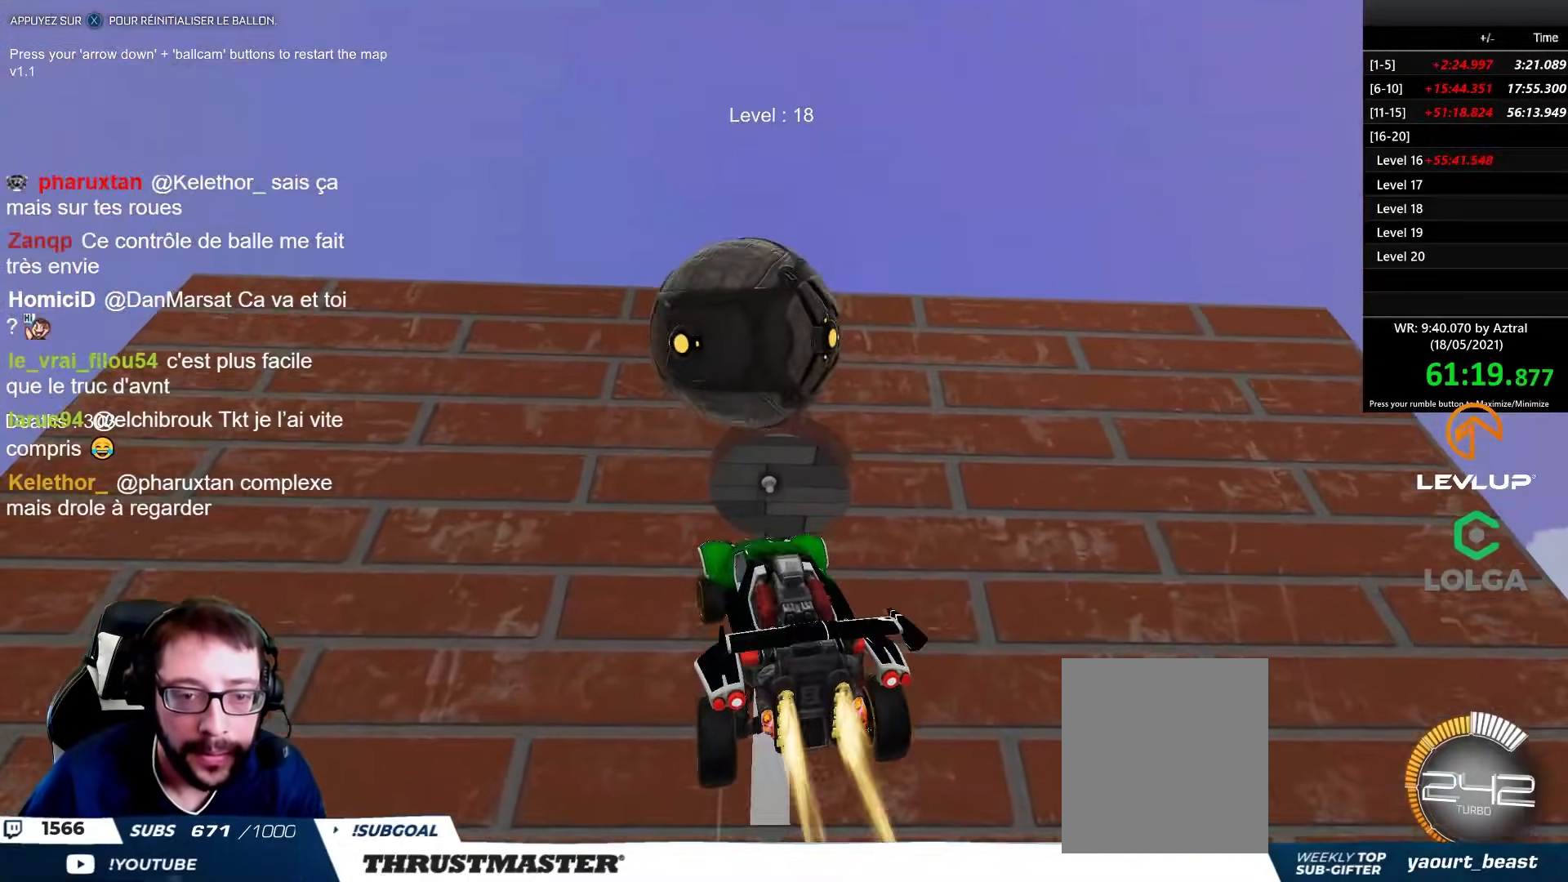
{"dt_ms": 500, "buttons": ["B", "R2"], "left_stick": "up-right", "right_stick": "center"}